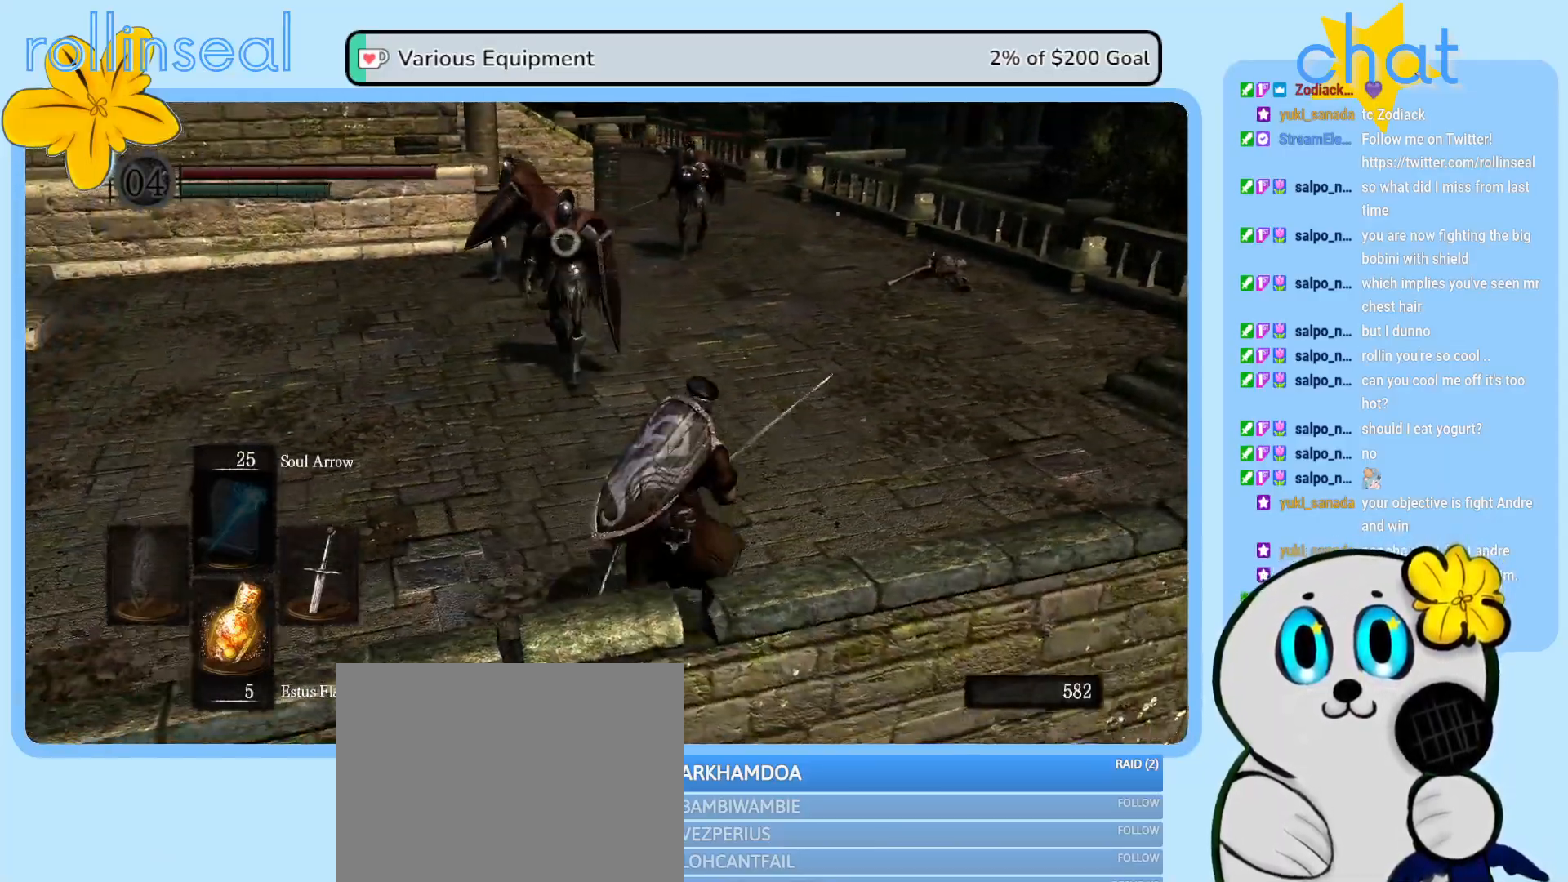
Gameplay with a controller (Xbox layout); each line is a JSON object with the inputs held at the frame after it. "events" lists button and stick changes between this image and that frame as [ms after this image, input, new state], when the widget could be followed in between. Not read: L3 R3.
{"buttons": [], "left_stick": "up", "right_stick": "center", "events": [[350, "R1", "down"], [483, "R1", "up"]]}
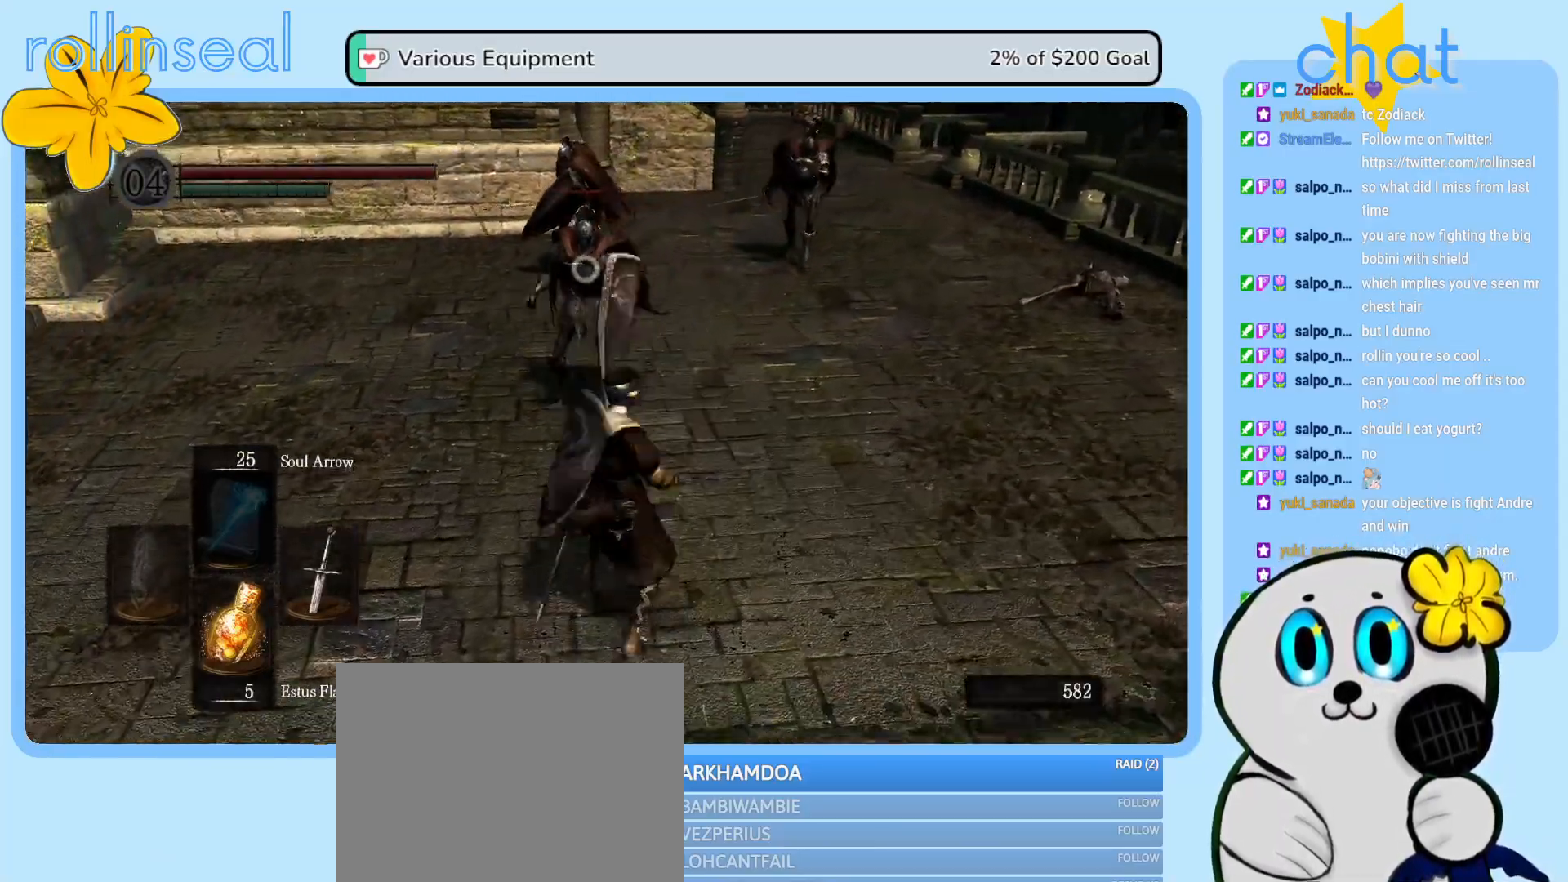
{"buttons": [], "left_stick": "up", "right_stick": "center", "events": []}
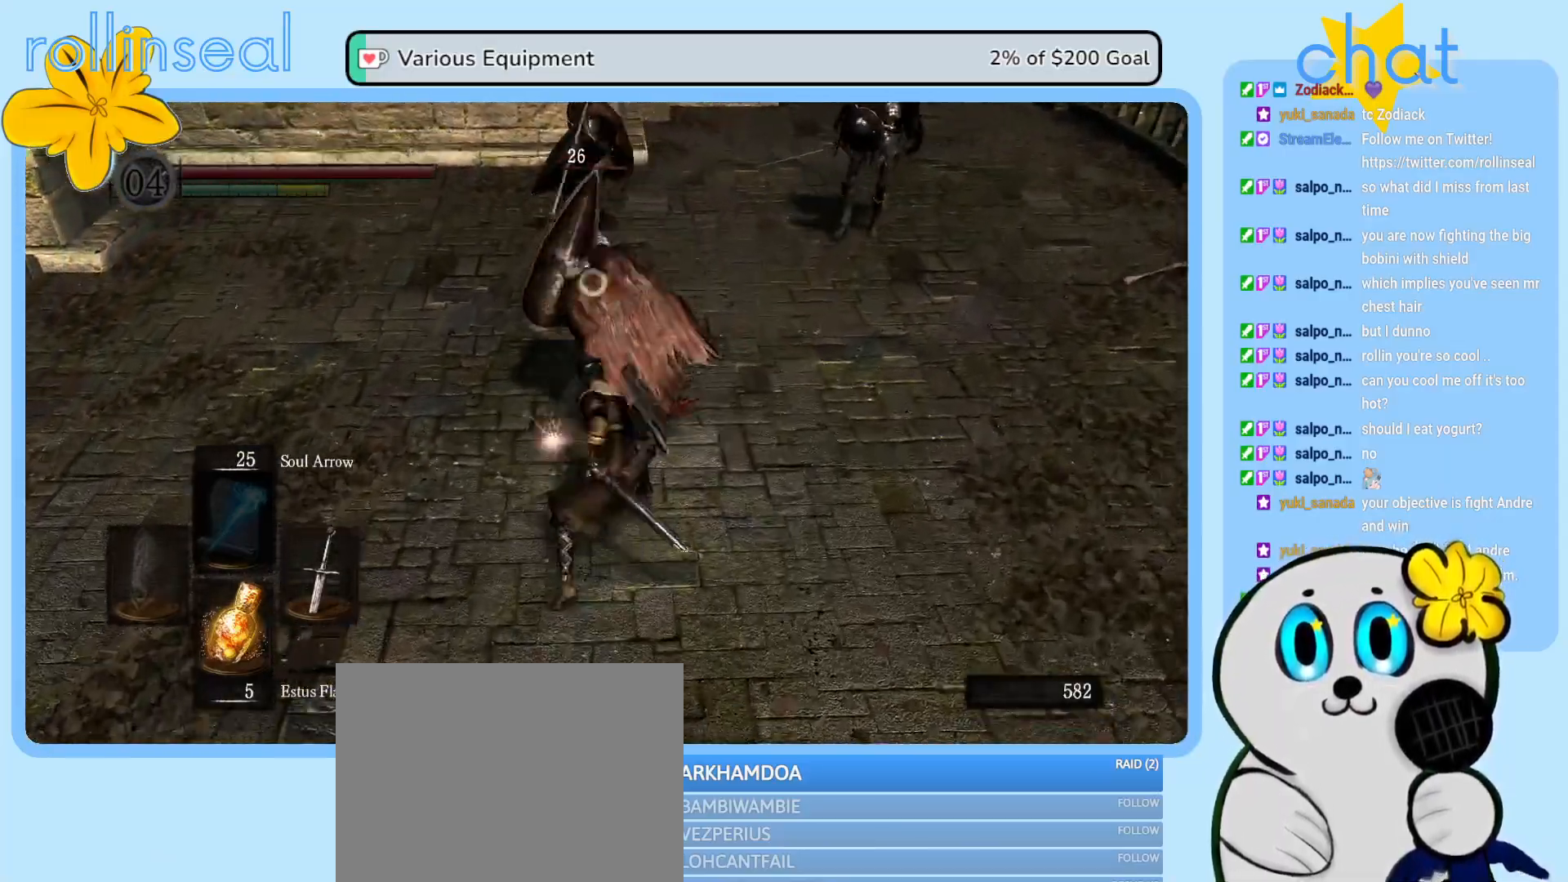
{"buttons": ["B"], "left_stick": "right", "right_stick": "center", "events": [[67, "left_stick", "up-right"], [133, "B", "down"], [250, "left_stick", "right"], [267, "B", "up"], [317, "B", "down"], [433, "B", "up"], [500, "B", "down"]]}
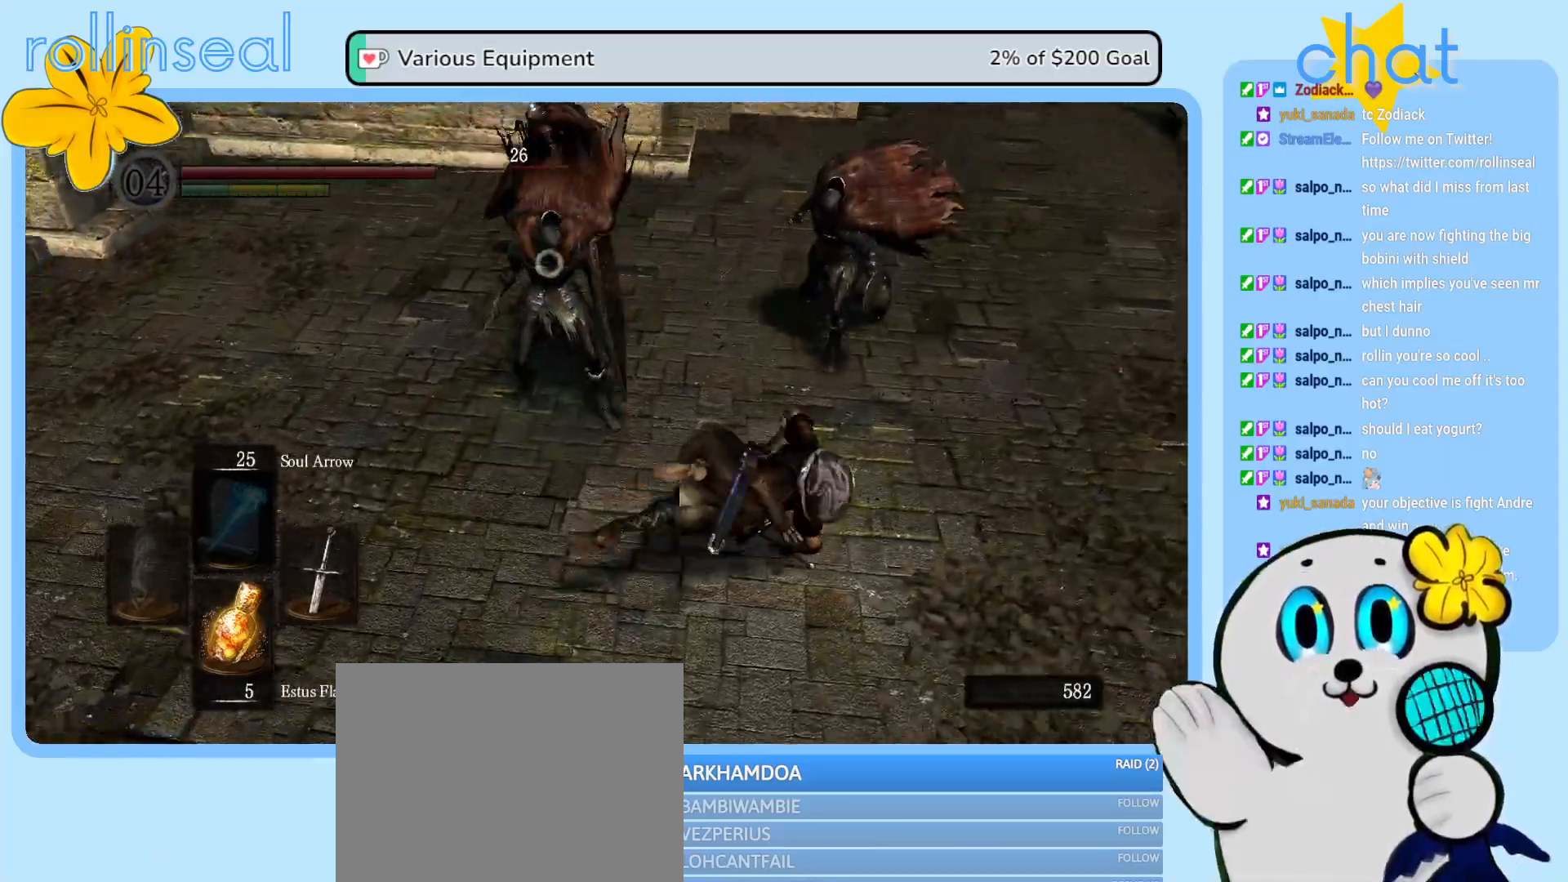
{"buttons": [], "left_stick": "down-right", "right_stick": "center", "events": [[150, "B", "up"], [167, "left_stick", "down-right"], [367, "B", "down"], [467, "B", "up"]]}
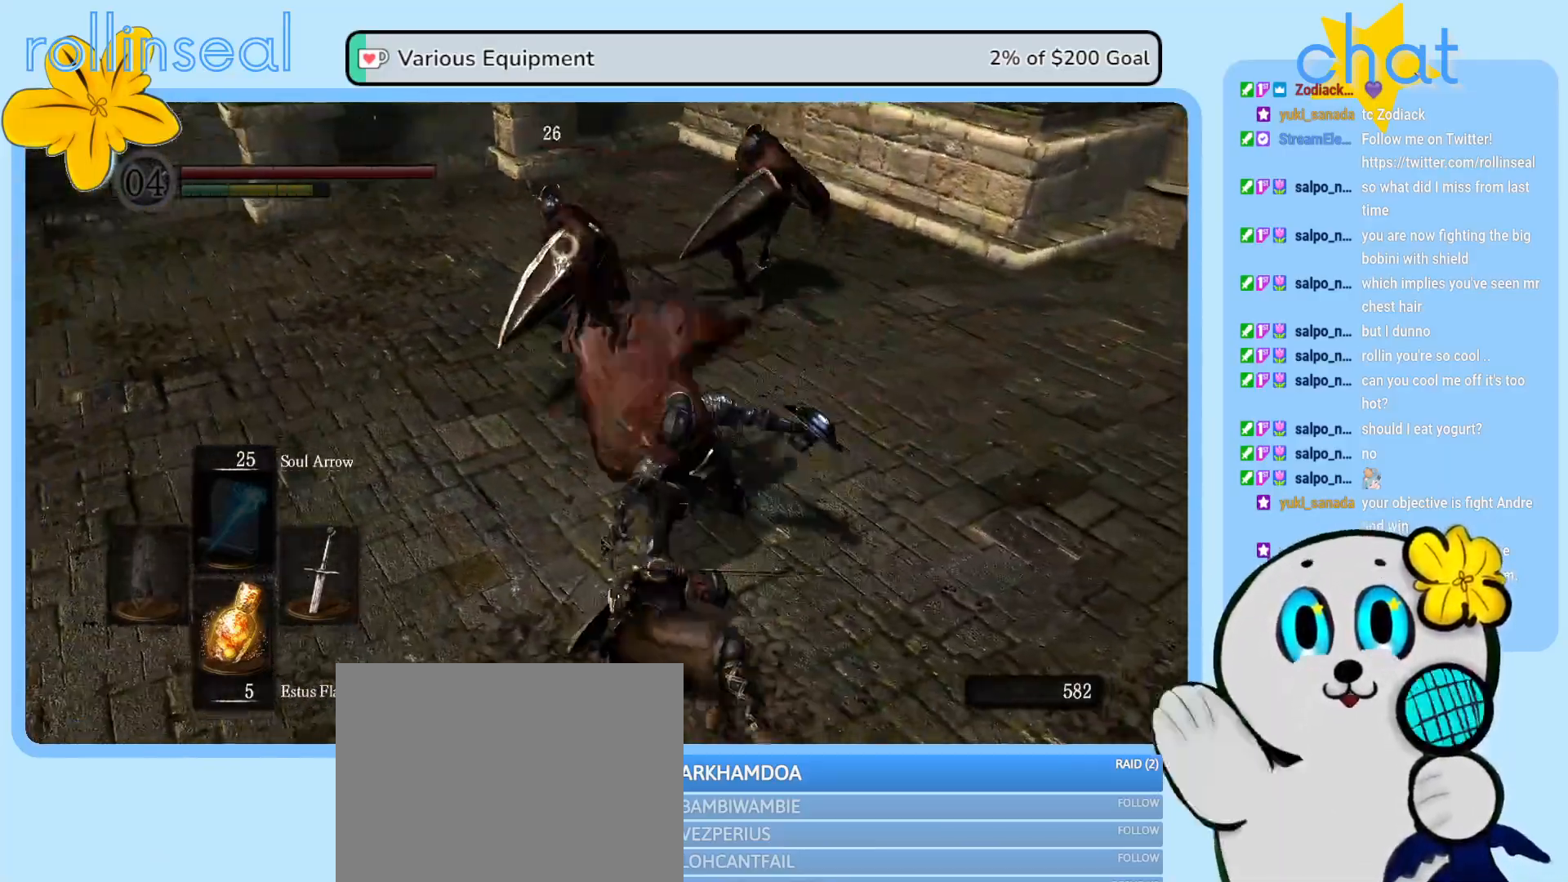
{"buttons": [], "left_stick": "right", "right_stick": "center", "events": [[50, "B", "down"], [117, "left_stick", "right"], [133, "B", "up"], [217, "B", "down"], [317, "B", "up"], [400, "B", "down"], [500, "B", "up"]]}
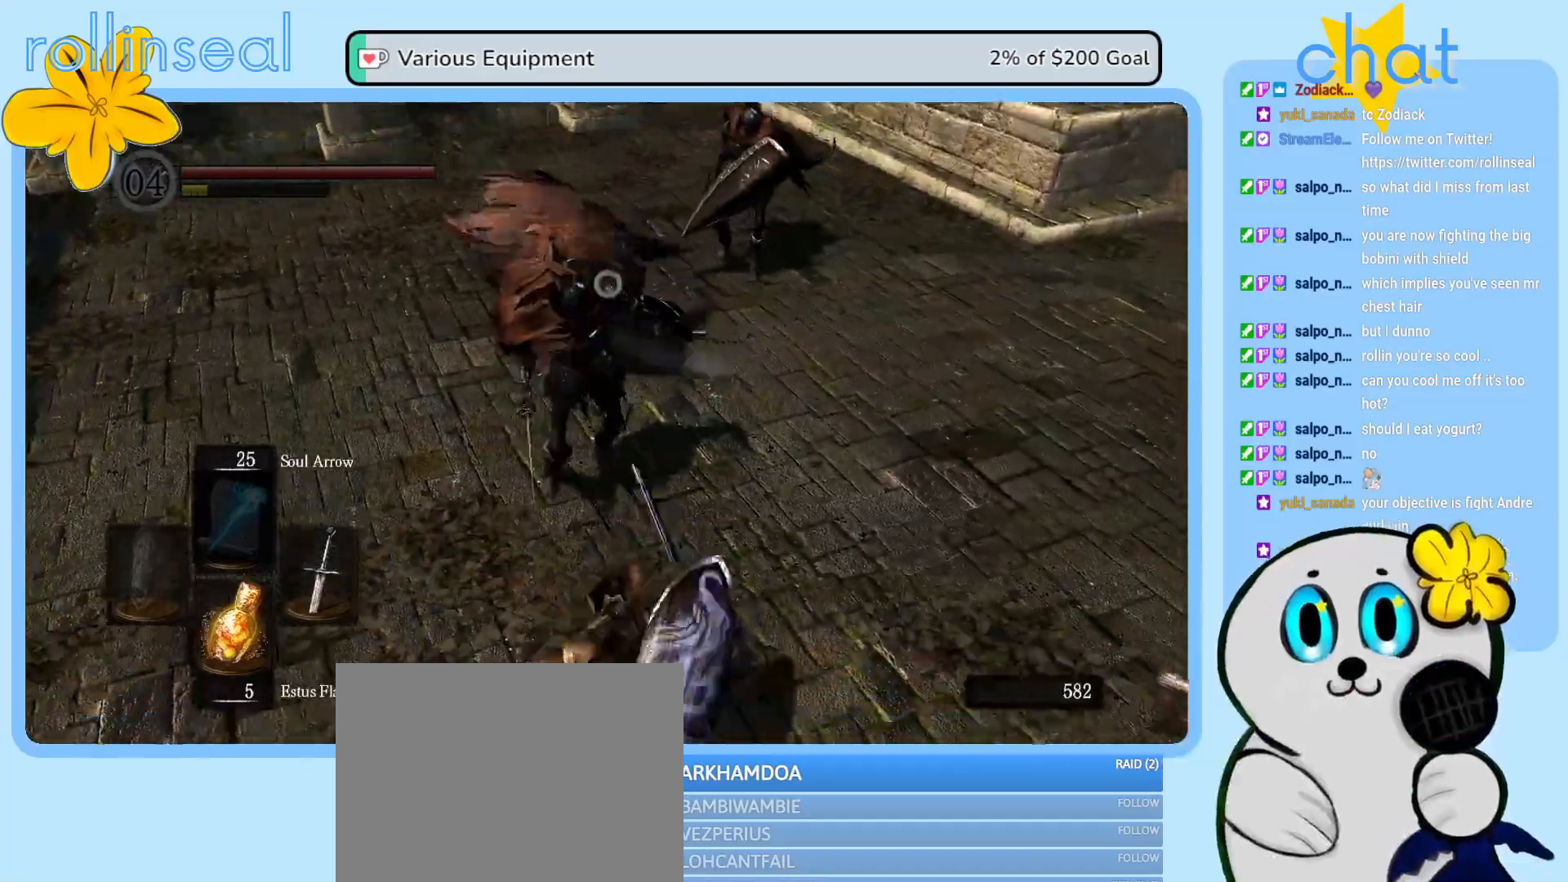
{"buttons": [], "left_stick": "up-right", "right_stick": "center", "events": [[67, "B", "down"], [183, "B", "up"], [333, "left_stick", "up-right"]]}
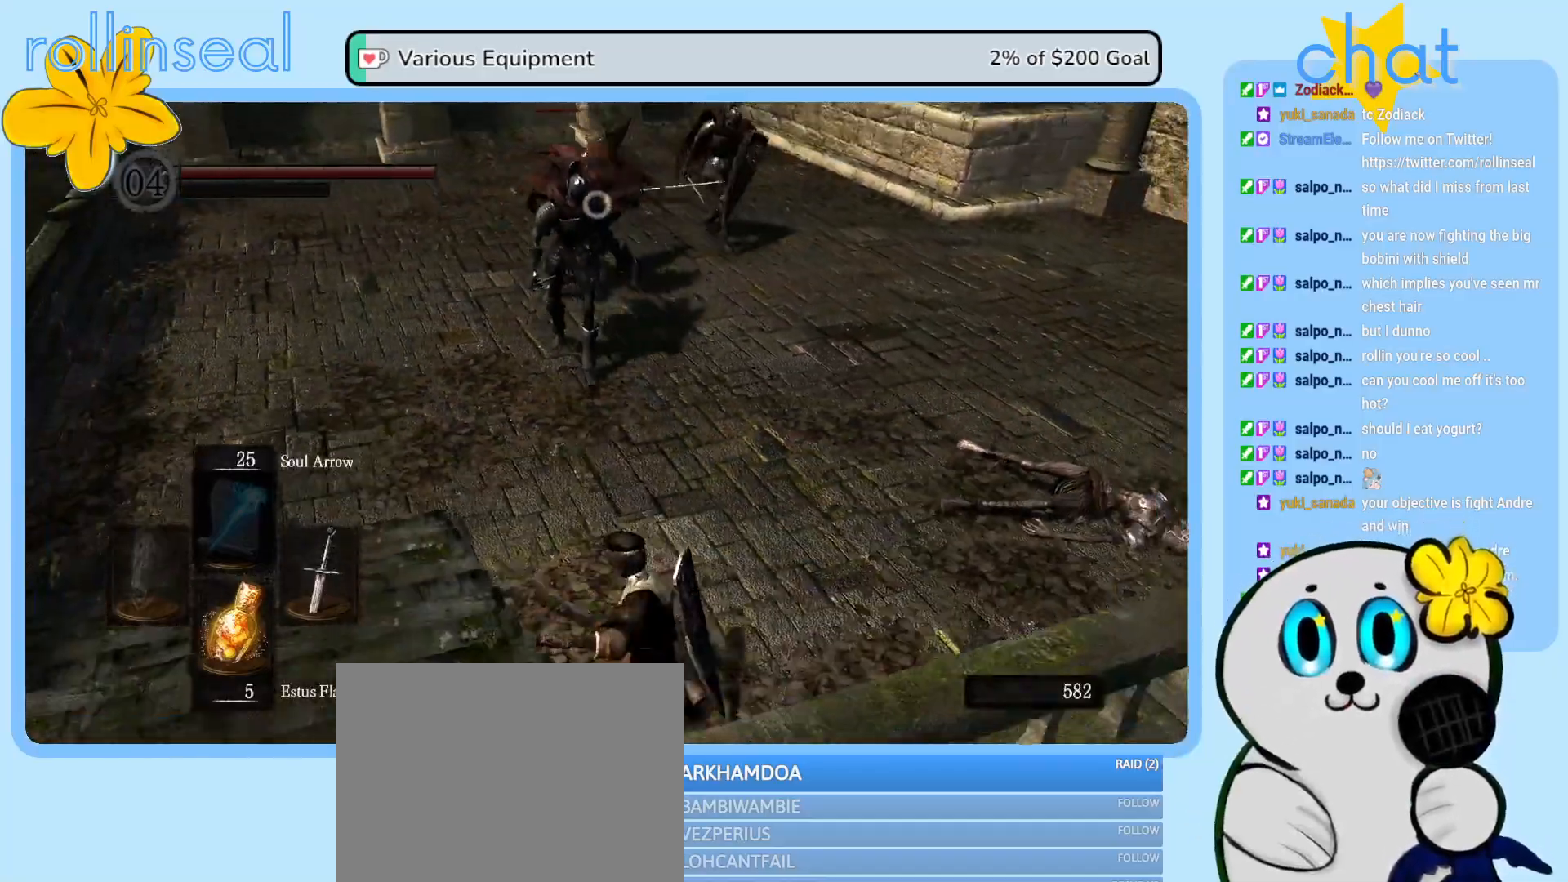
{"buttons": [], "left_stick": "up-right", "right_stick": "center", "events": []}
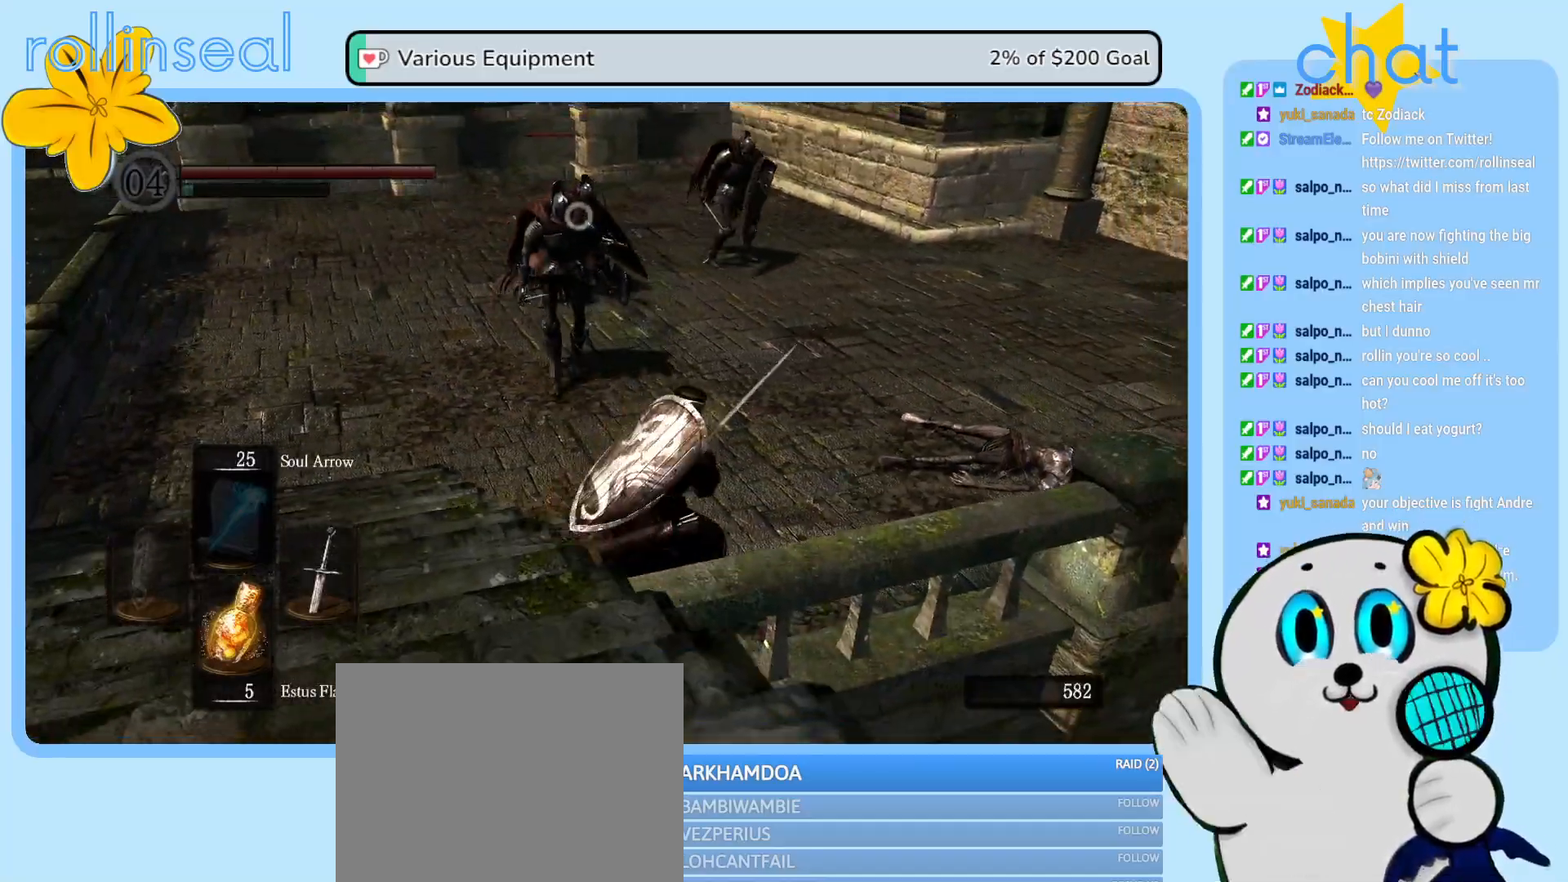
{"buttons": [], "left_stick": "right", "right_stick": "center", "events": [[500, "left_stick", "right"]]}
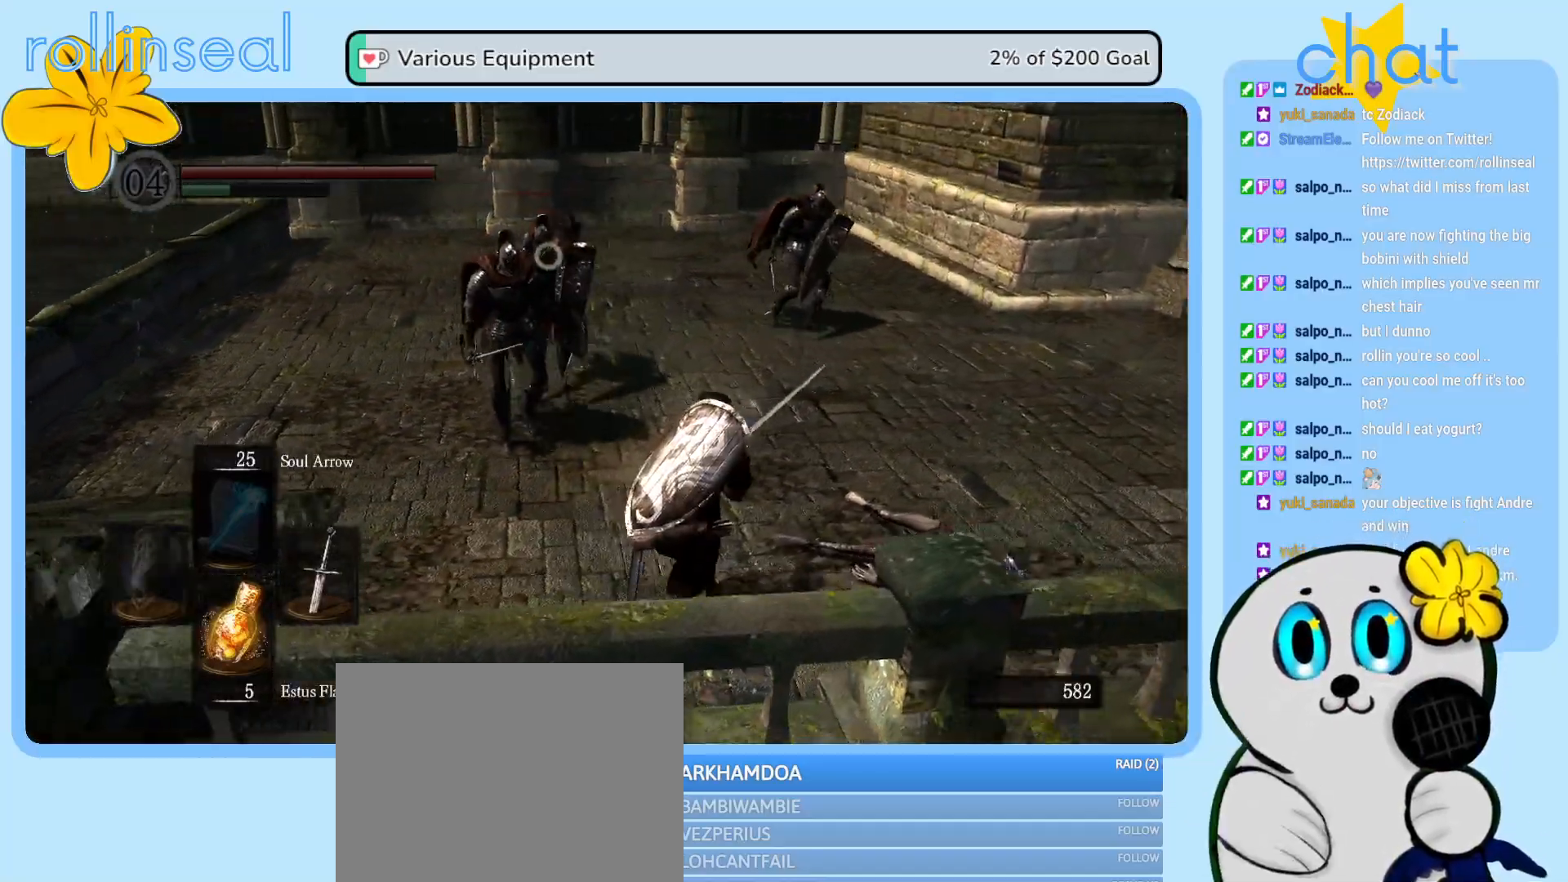
{"buttons": [], "left_stick": "right", "right_stick": "center", "events": []}
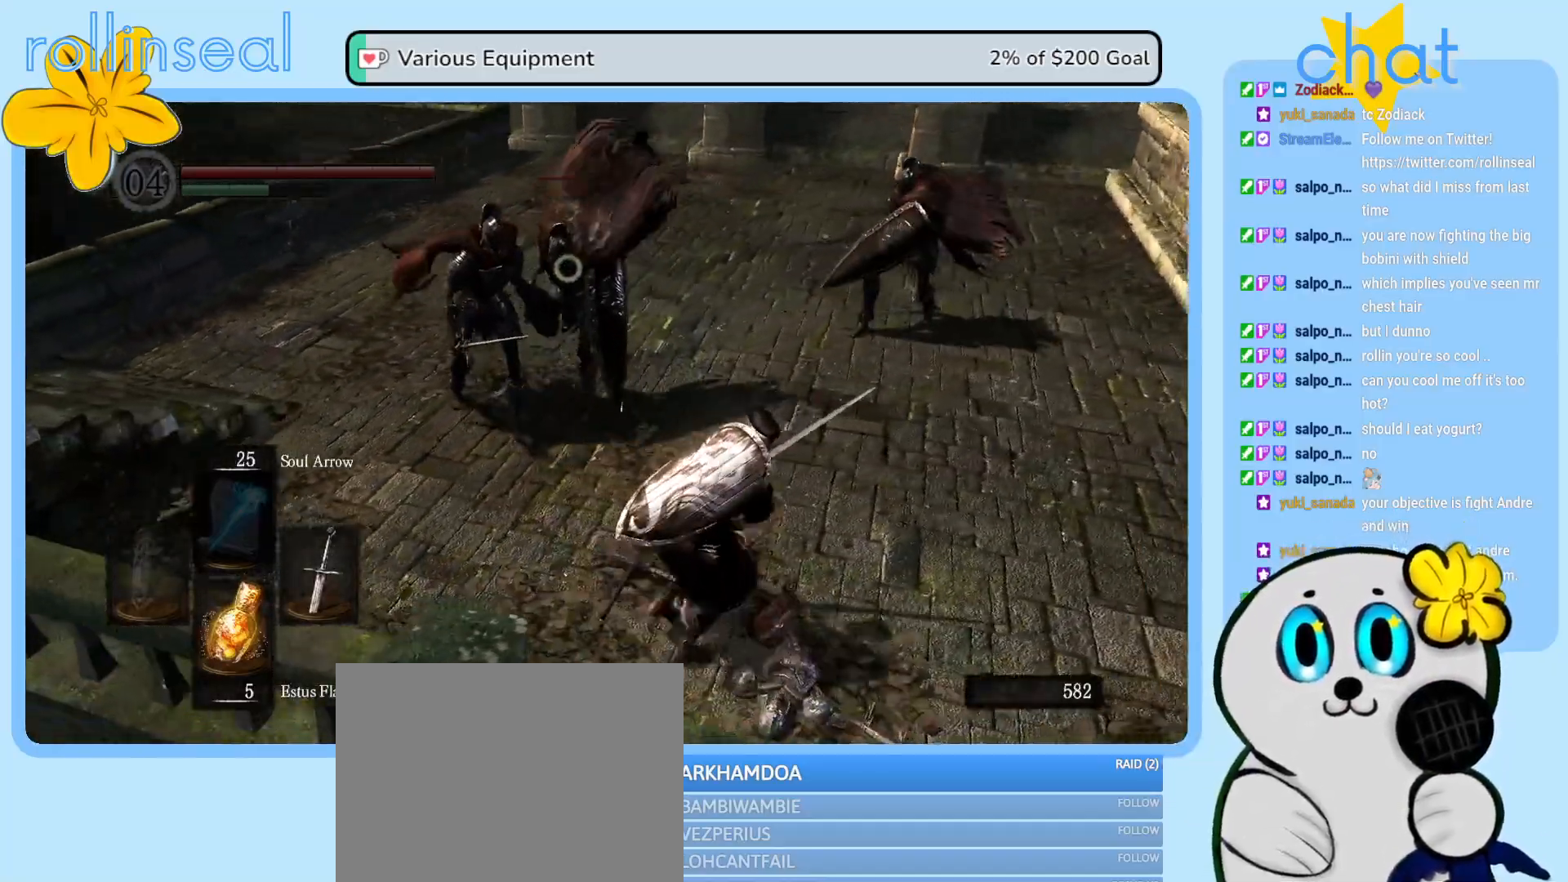
{"buttons": [], "left_stick": "down-right", "right_stick": "center", "events": [[83, "B", "down"], [117, "left_stick", "down-right"], [267, "B", "up"]]}
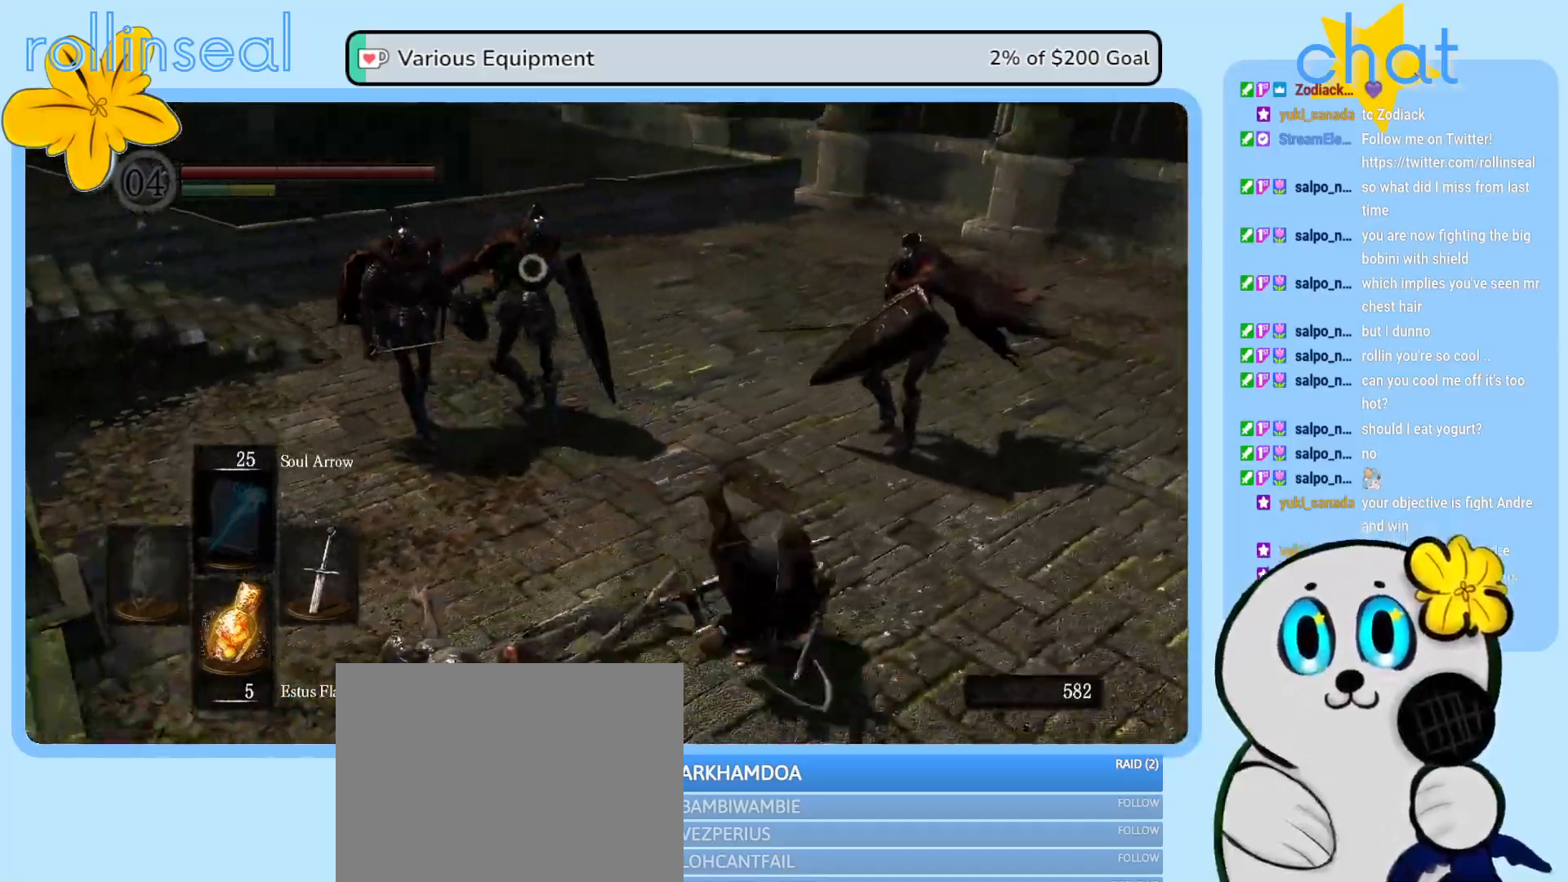
{"buttons": [], "left_stick": "down-left", "right_stick": "center", "events": [[33, "left_stick", "down"], [383, "left_stick", "down-left"]]}
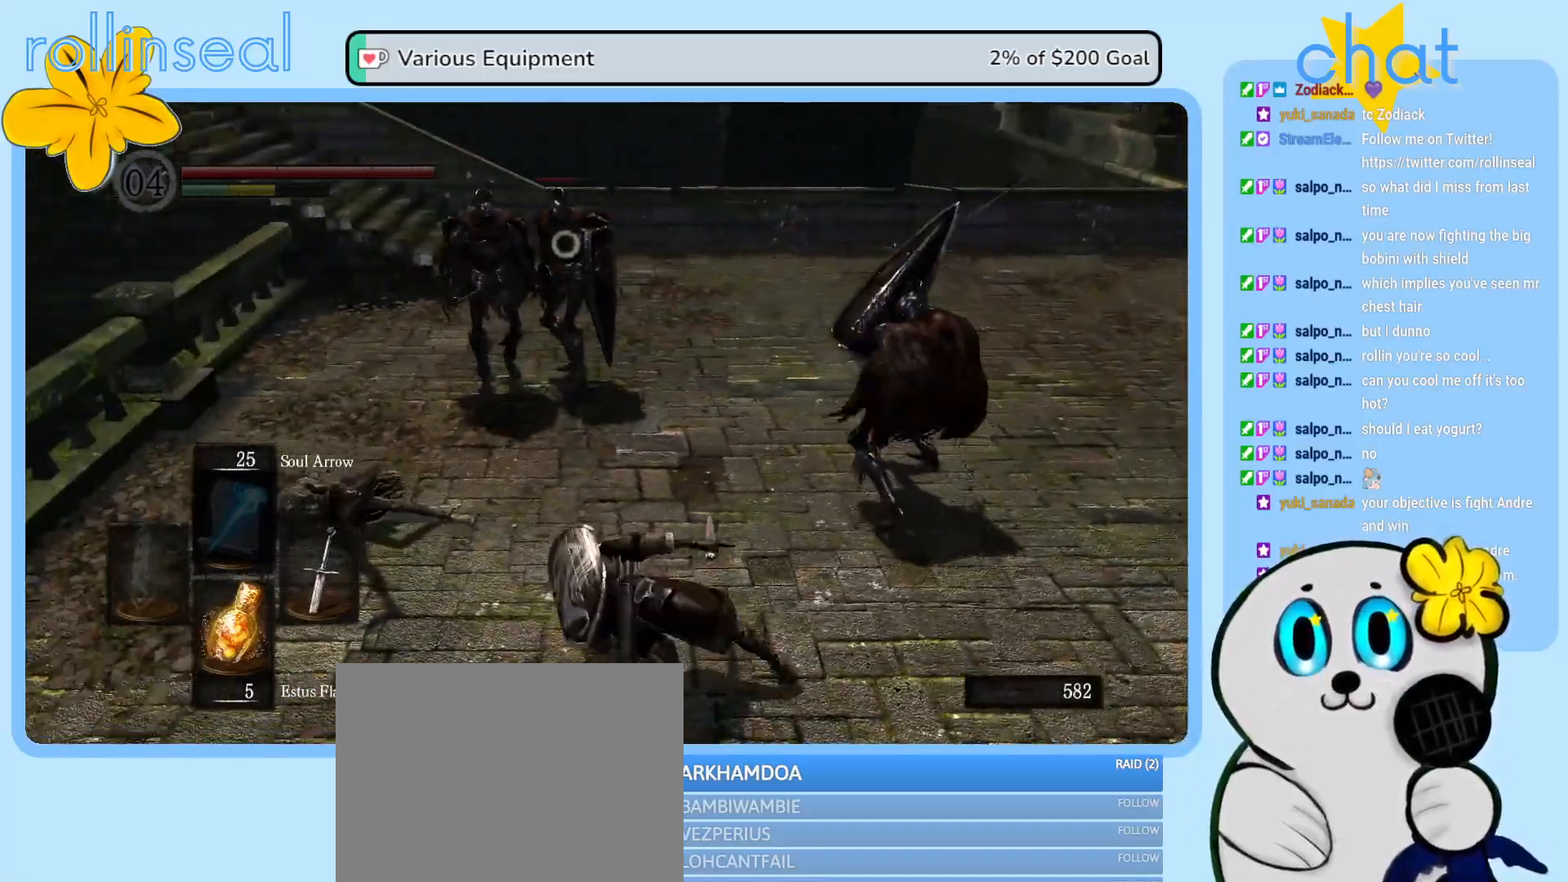
{"buttons": [], "left_stick": "down-left", "right_stick": "center", "events": [[83, "B", "down"], [183, "B", "up"], [267, "B", "down"], [367, "B", "up"]]}
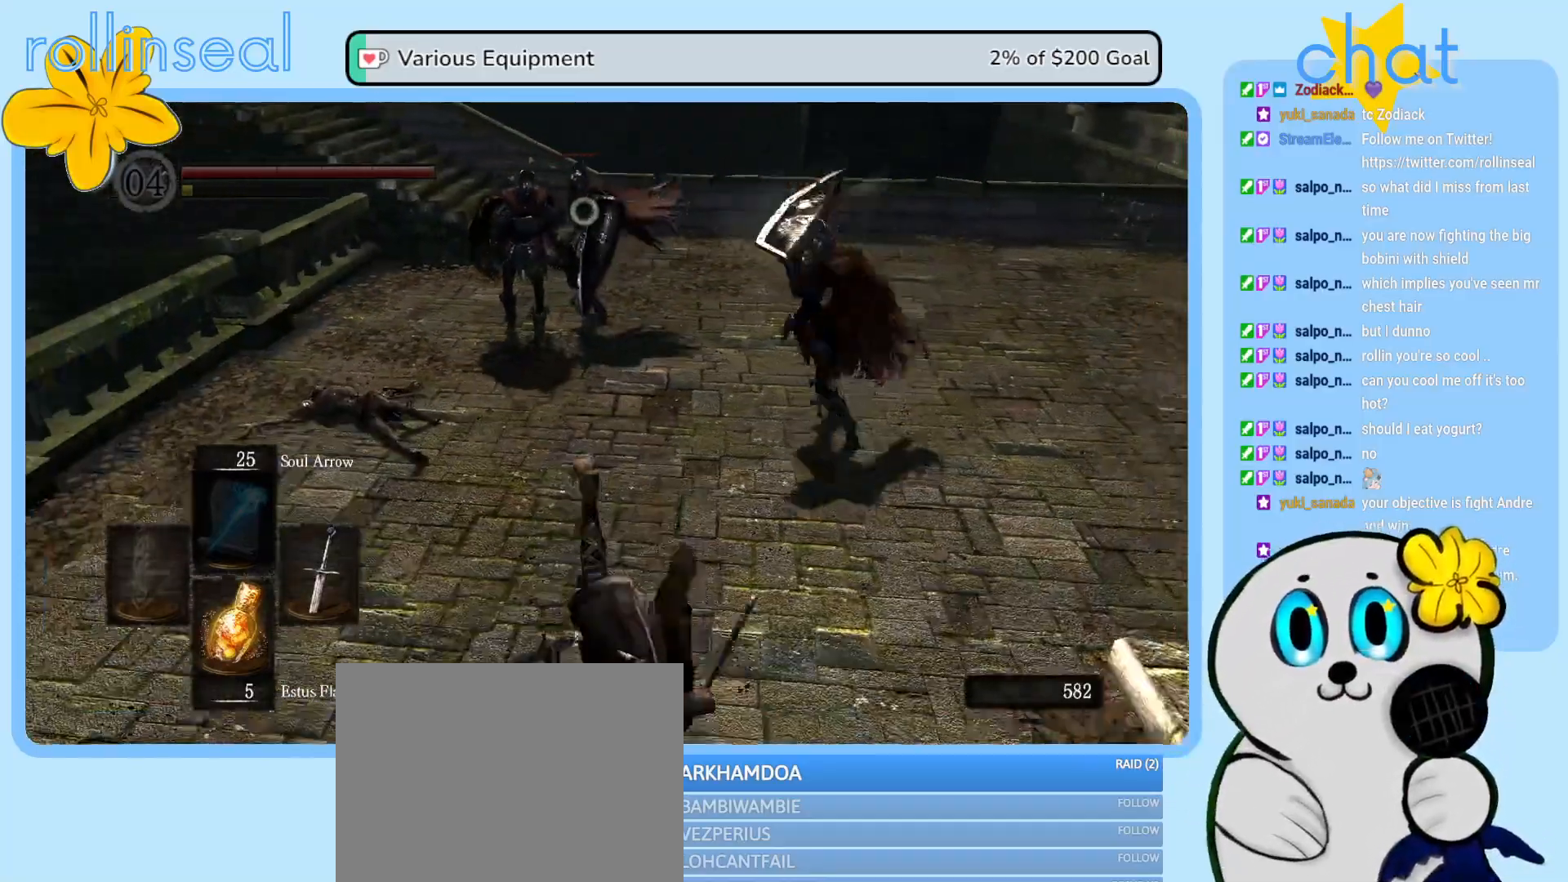
{"buttons": [], "left_stick": "left", "right_stick": "center", "events": [[283, "left_stick", "left"]]}
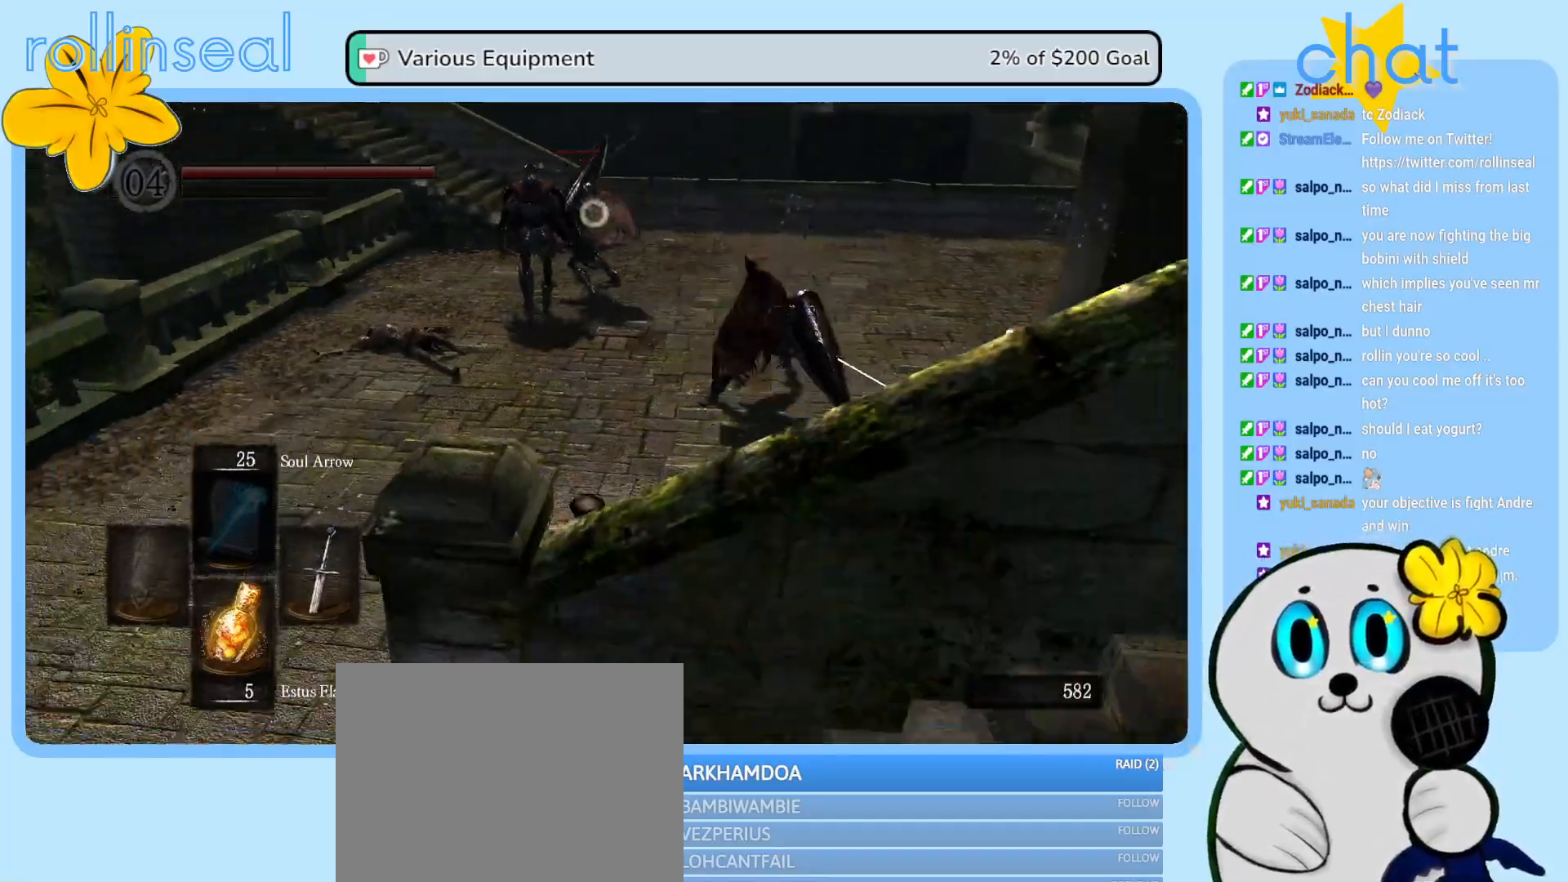
{"buttons": [], "left_stick": "left", "right_stick": "center", "events": []}
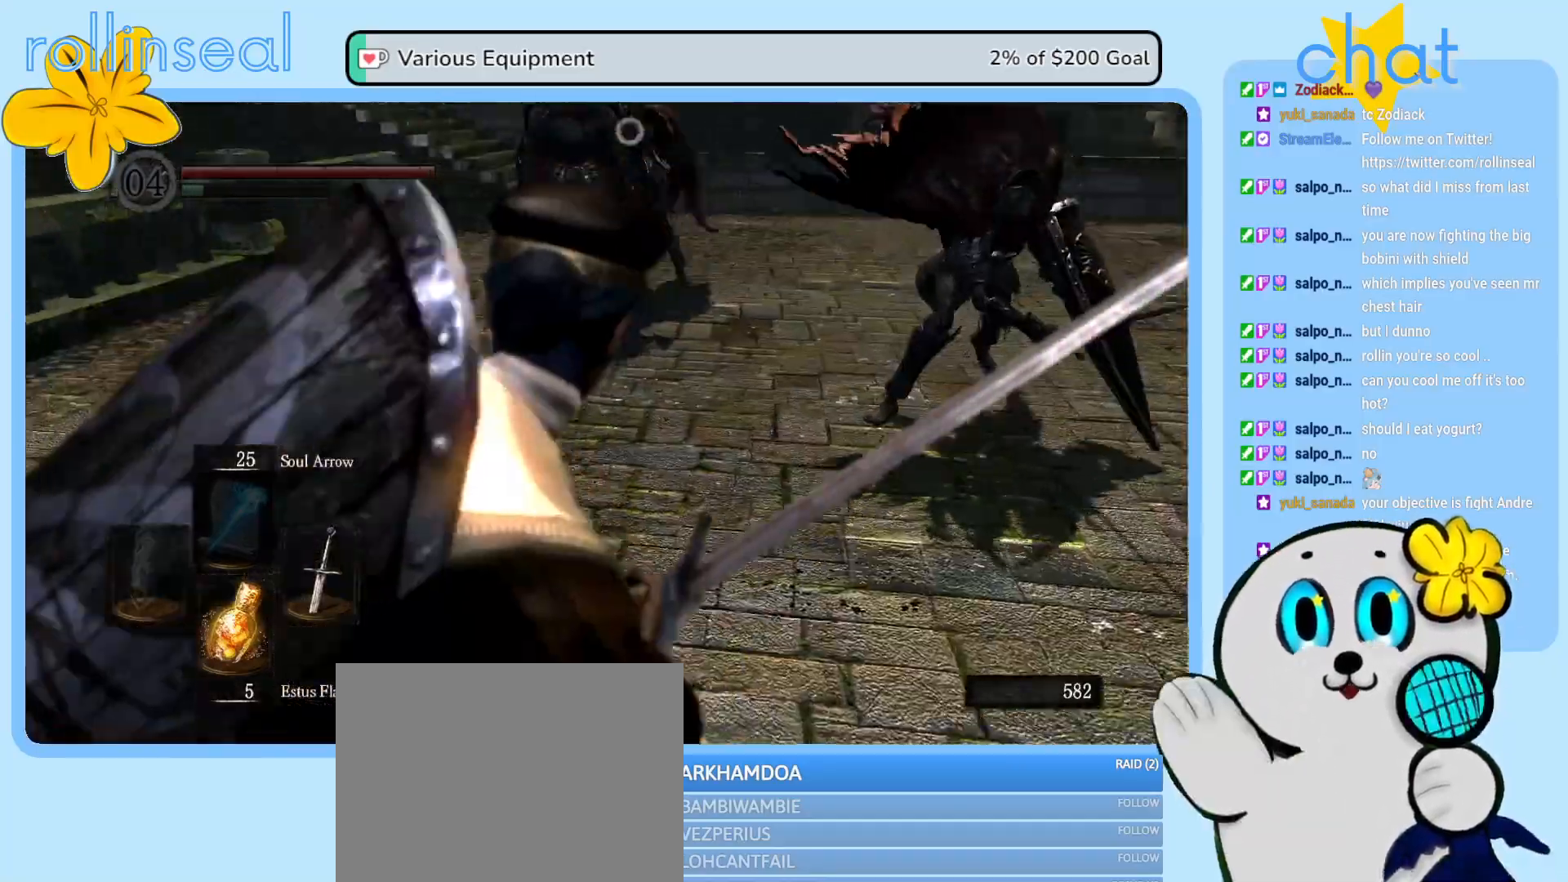
{"buttons": [], "left_stick": "down-left", "right_stick": "center", "events": [[117, "left_stick", "down-left"]]}
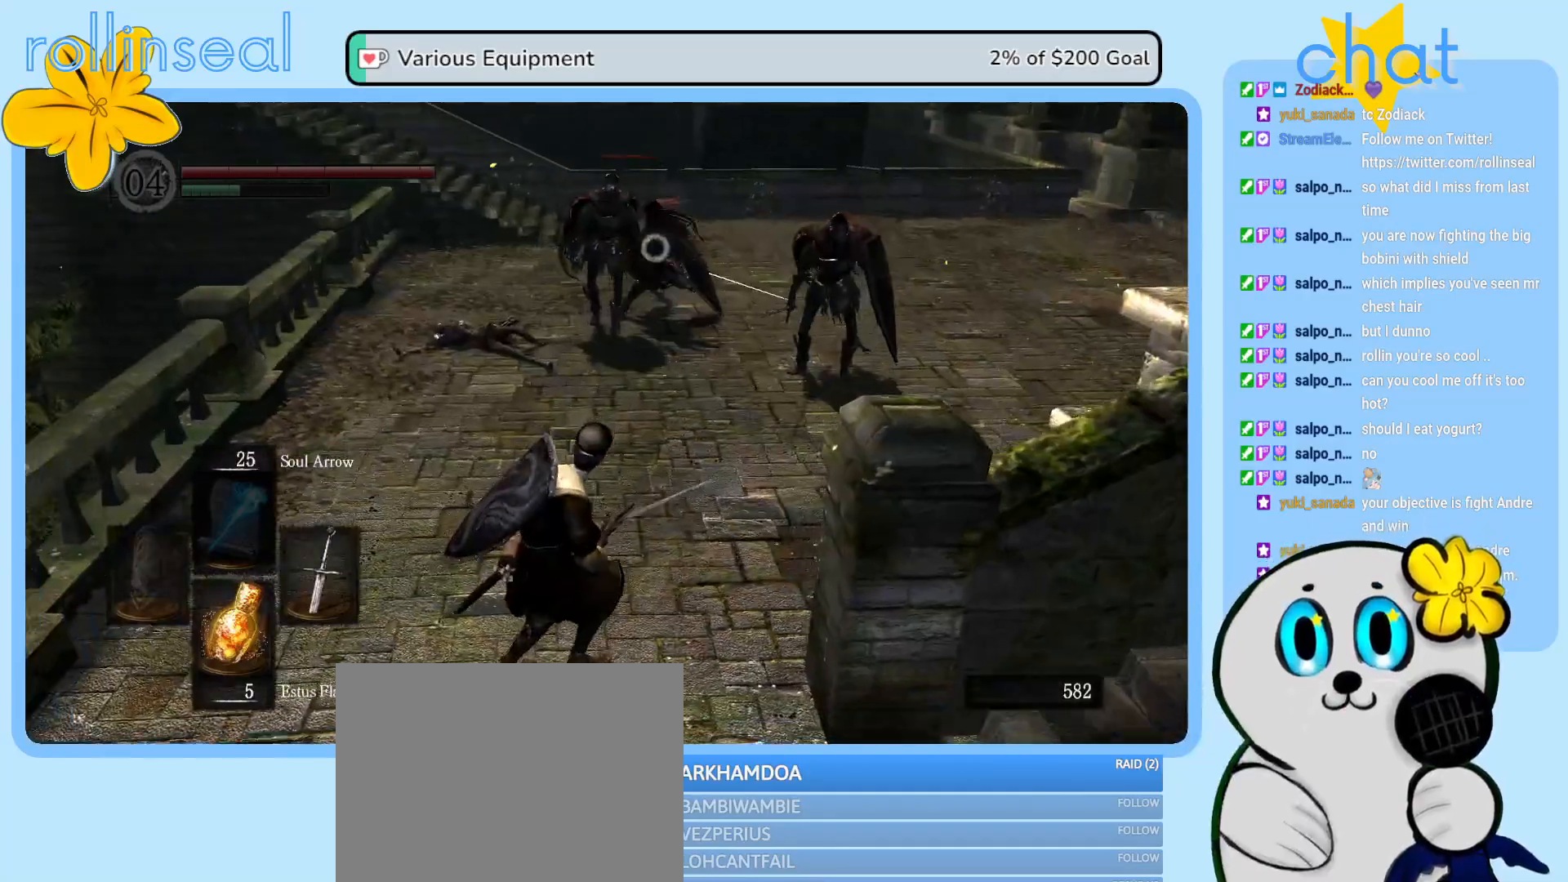
{"buttons": ["DPAD_RIGHT"], "left_stick": "down-left", "right_stick": "center", "events": [[450, "DPAD_RIGHT", "down"]]}
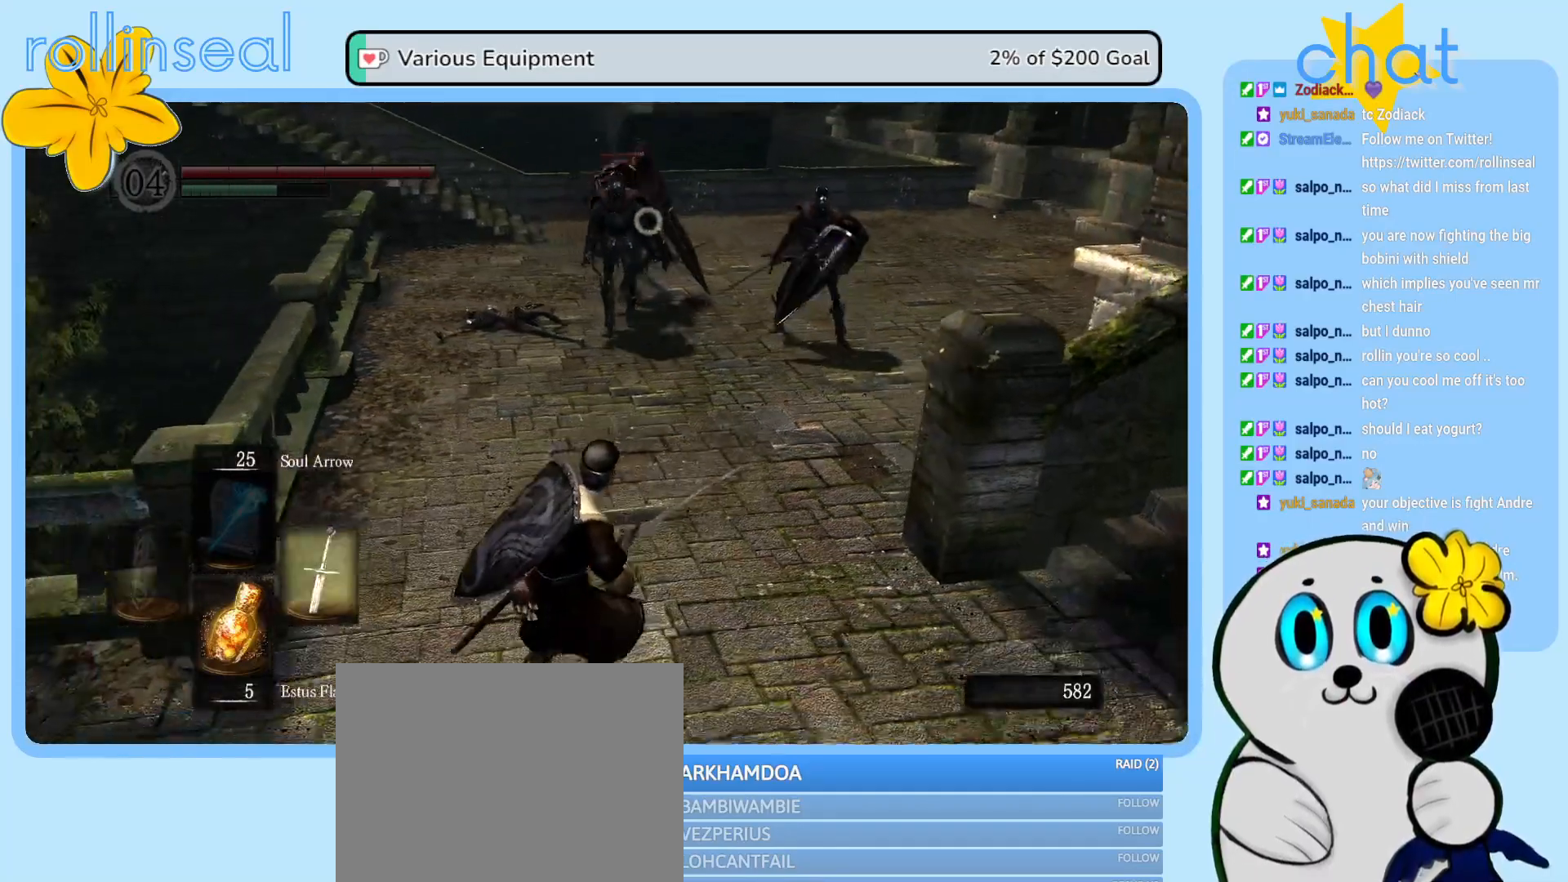
{"buttons": [], "left_stick": "down-right", "right_stick": "center", "events": [[67, "DPAD_RIGHT", "up"], [183, "left_stick", "down"], [467, "left_stick", "down-right"]]}
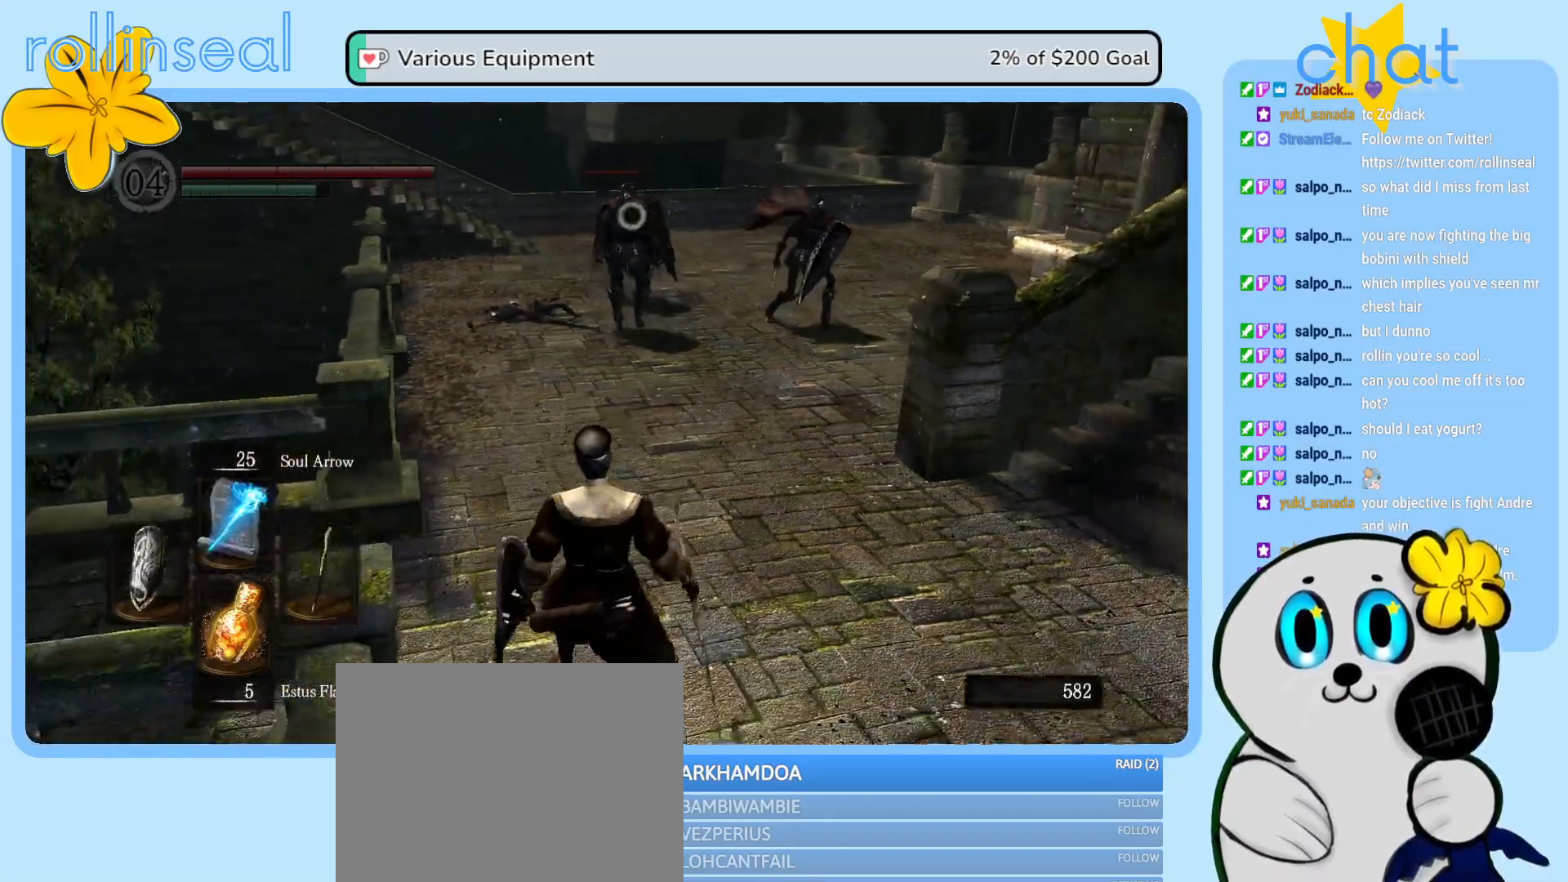
{"buttons": [], "left_stick": "down-right", "right_stick": "center", "events": [[200, "R1", "down"], [350, "R1", "up"]]}
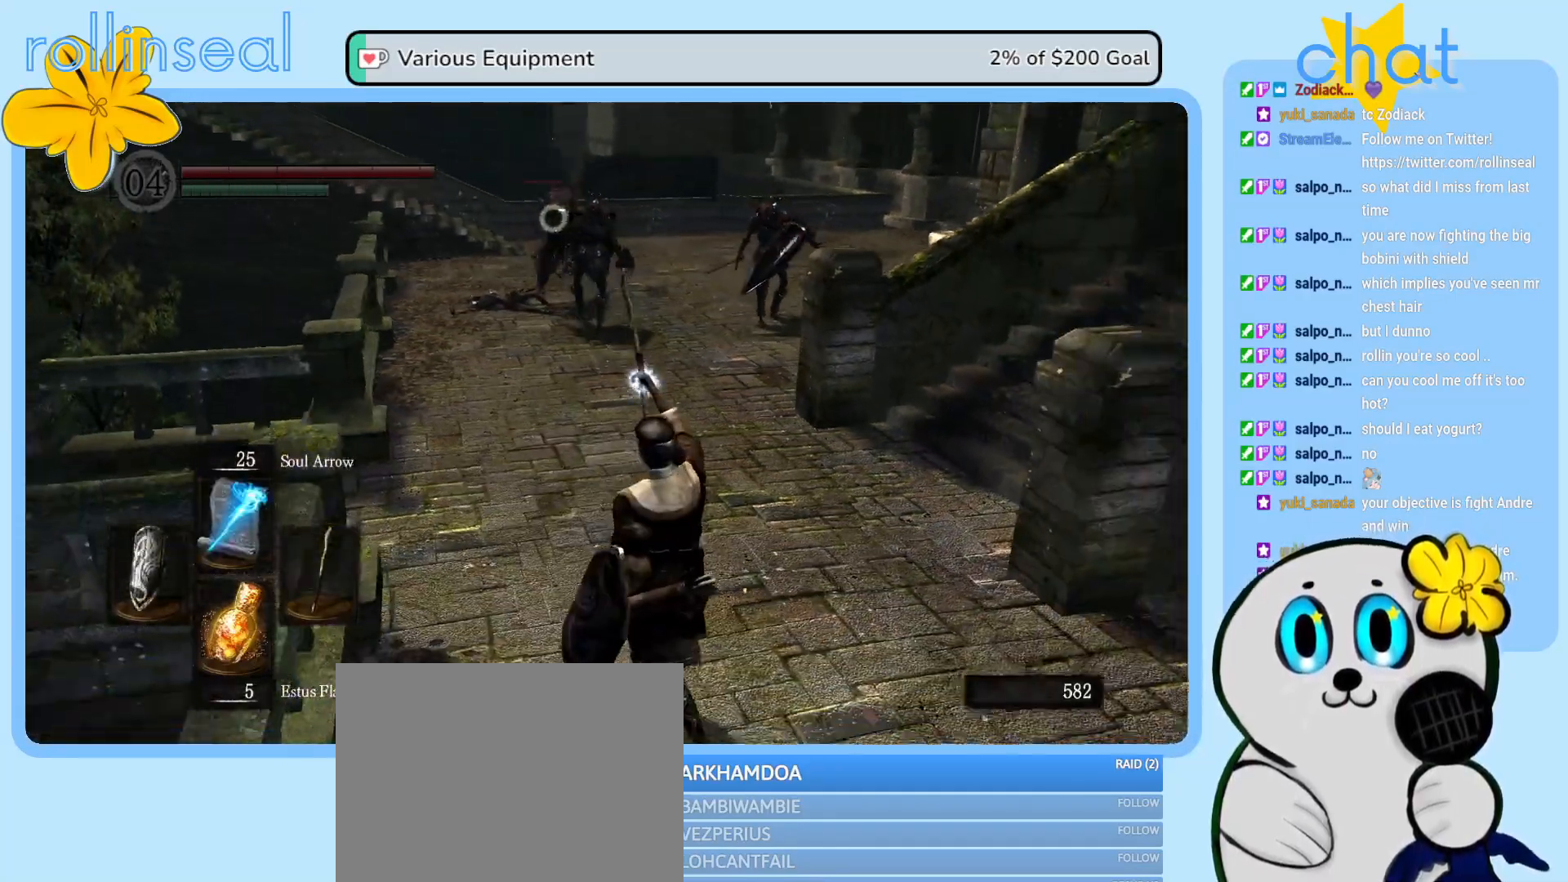
{"buttons": [], "left_stick": "center", "right_stick": "center", "events": [[50, "left_stick", "center"]]}
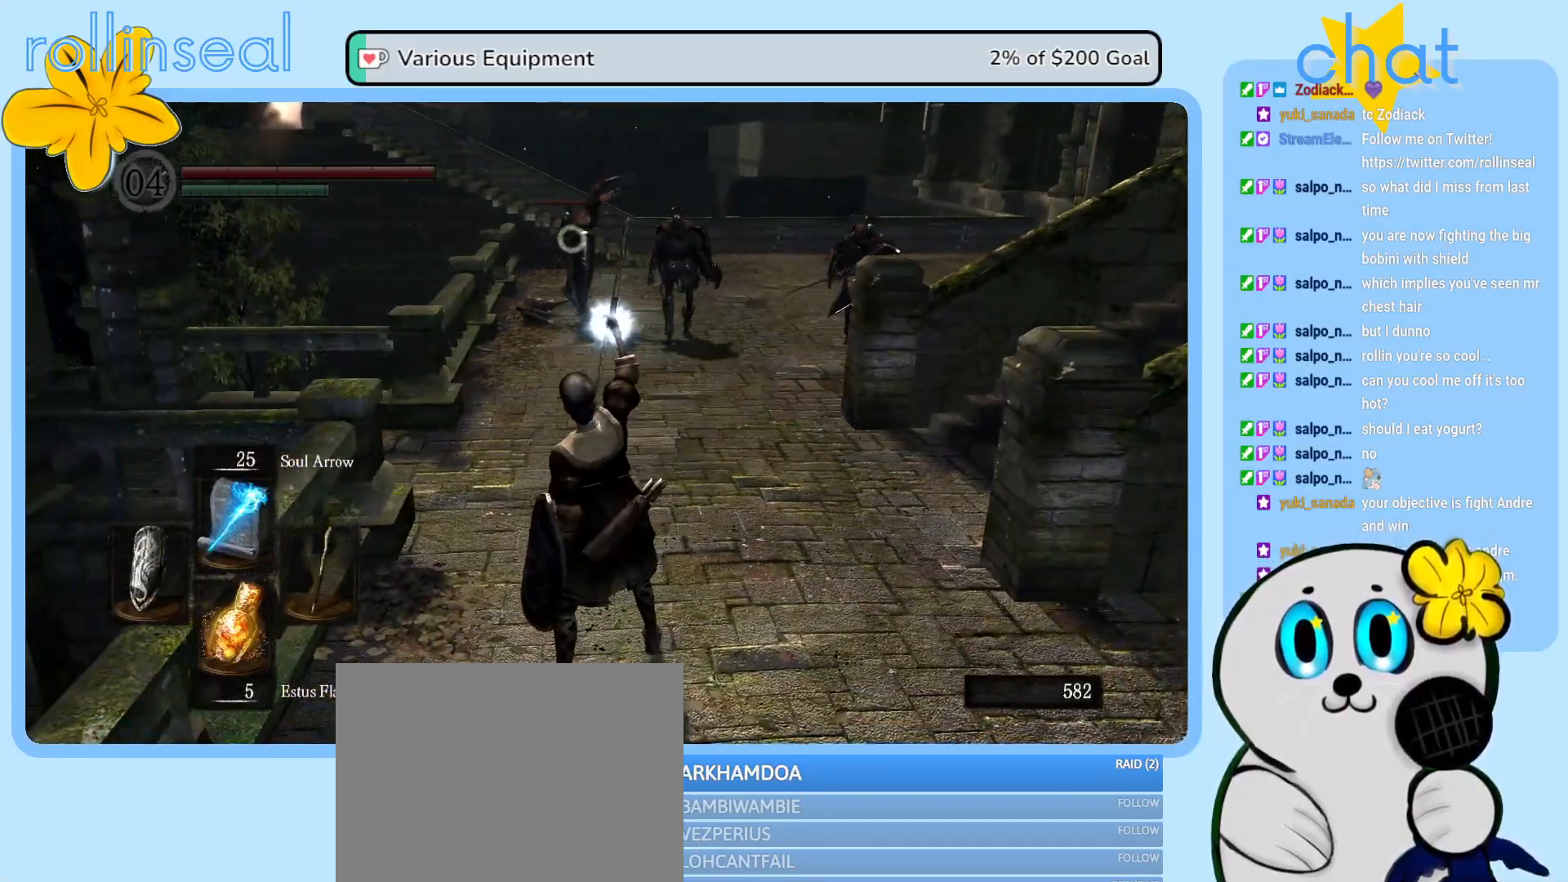
{"buttons": [], "left_stick": "center", "right_stick": "center", "events": []}
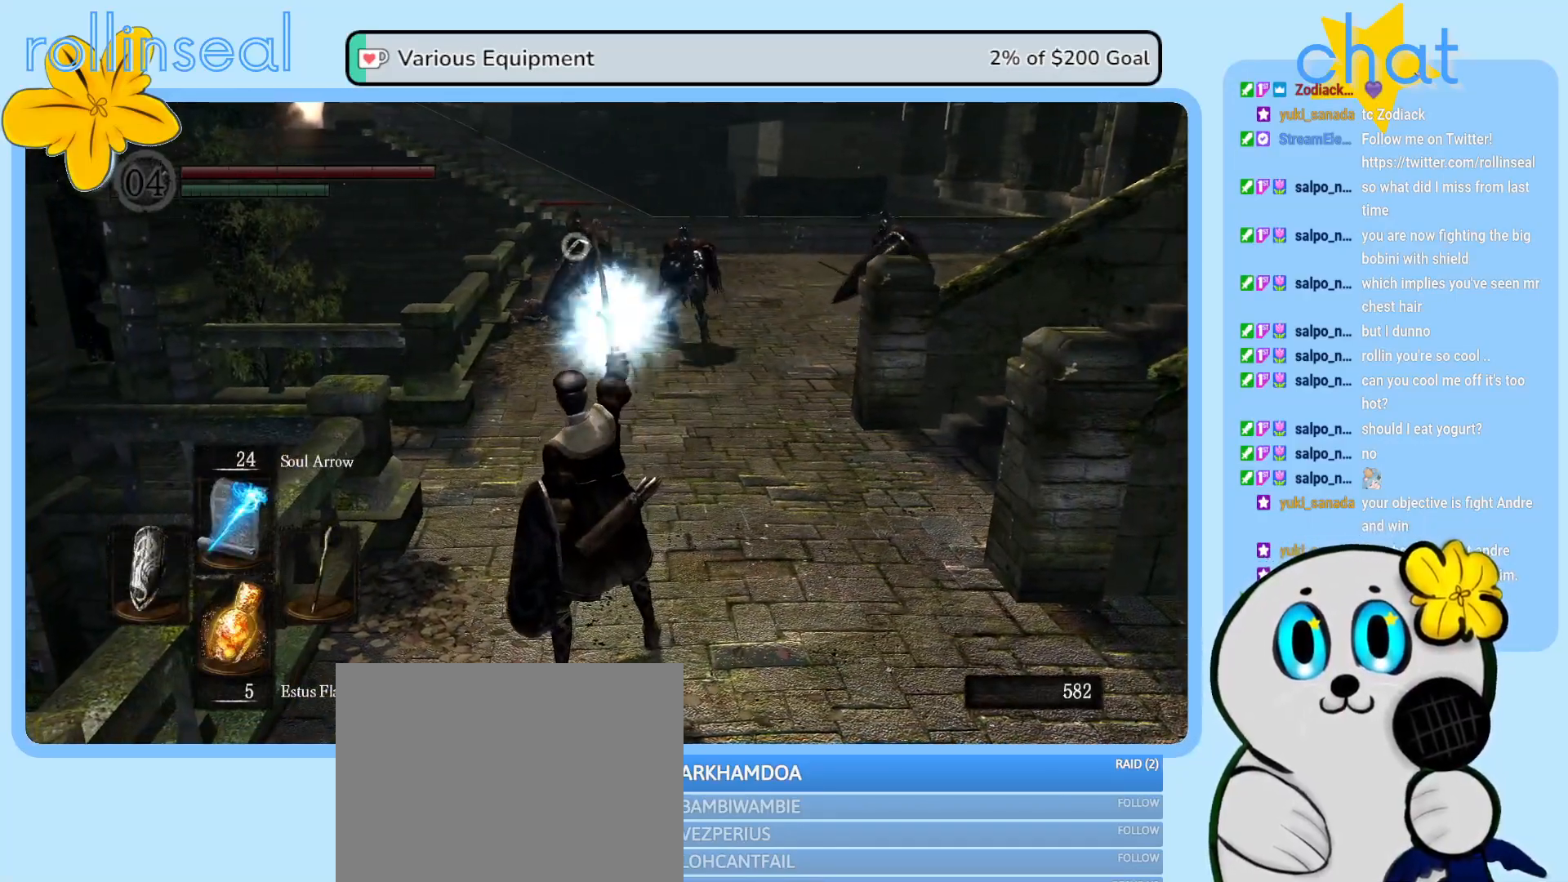
{"buttons": [], "left_stick": "down", "right_stick": "center", "events": [[150, "left_stick", "down"]]}
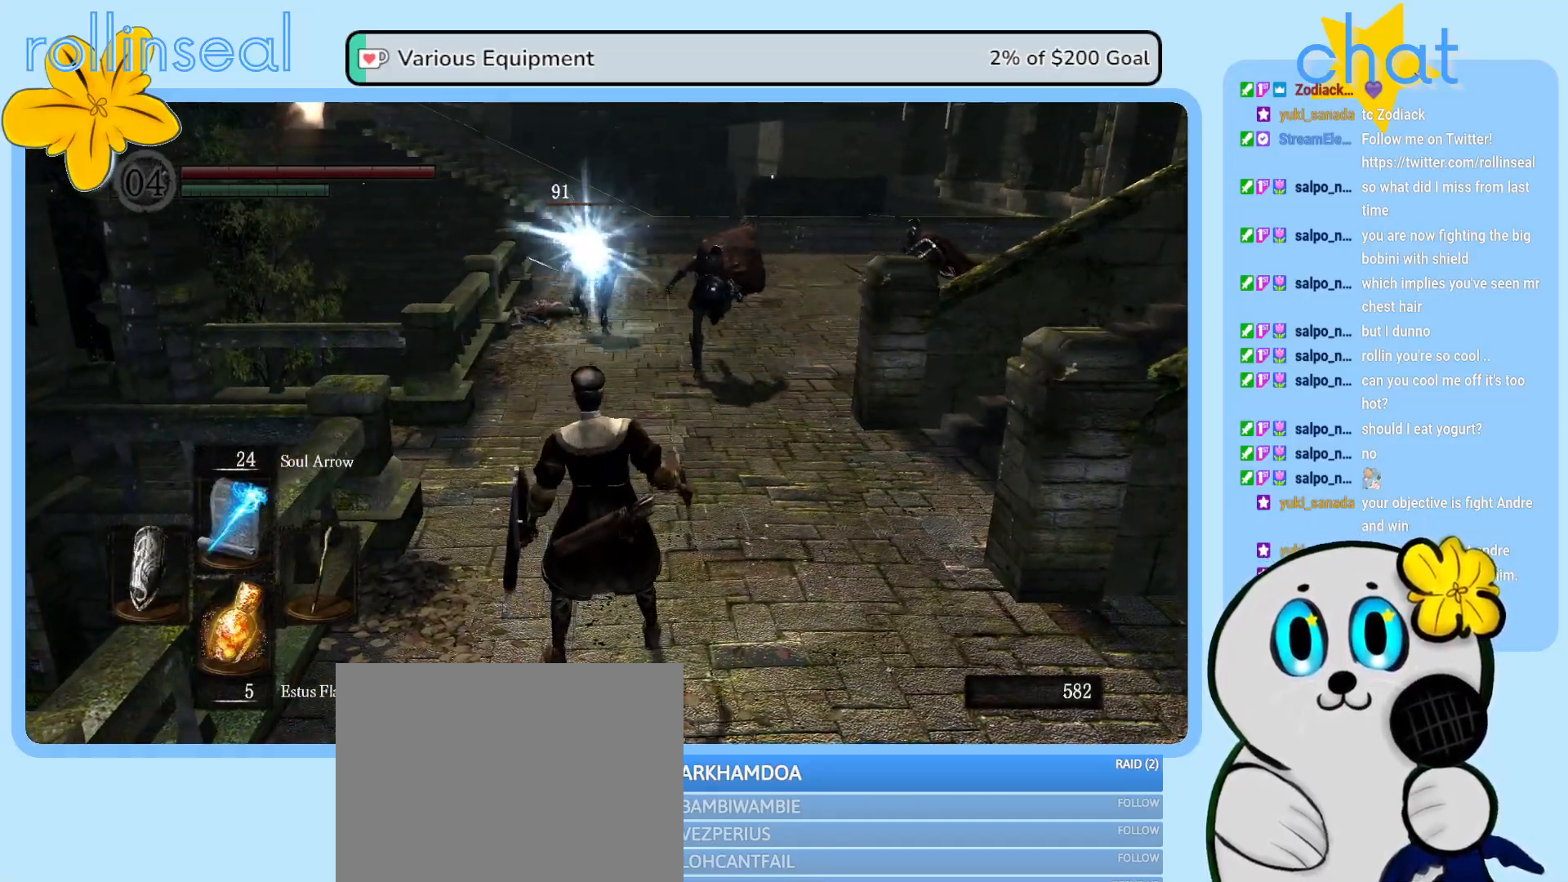
{"buttons": [], "left_stick": "down-right", "right_stick": "center", "events": [[167, "left_stick", "down-right"]]}
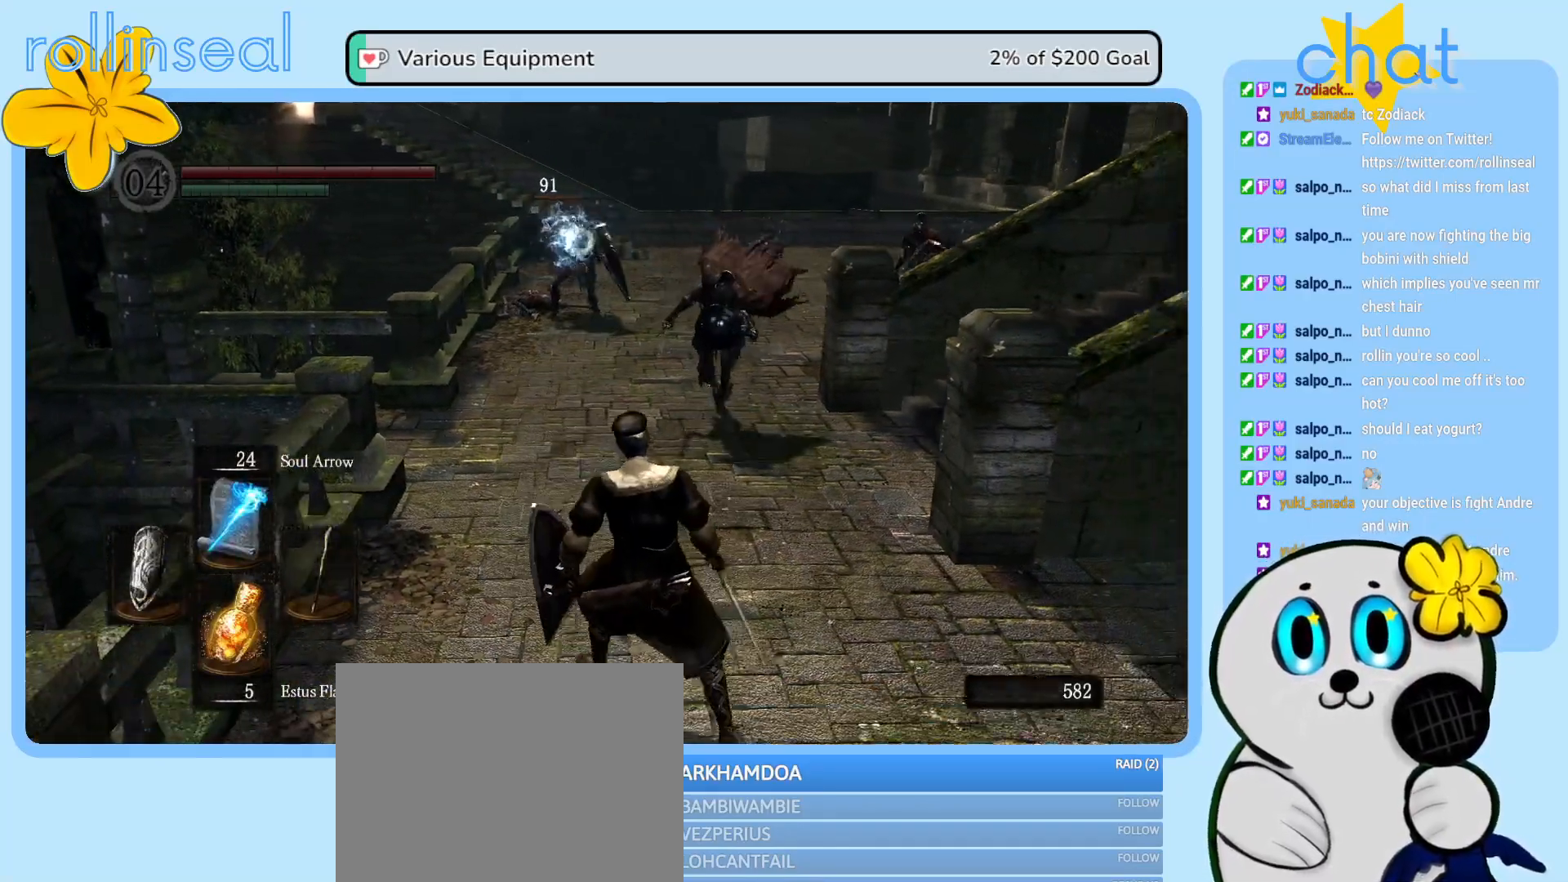
{"buttons": [], "left_stick": "down-right", "right_stick": "center", "events": []}
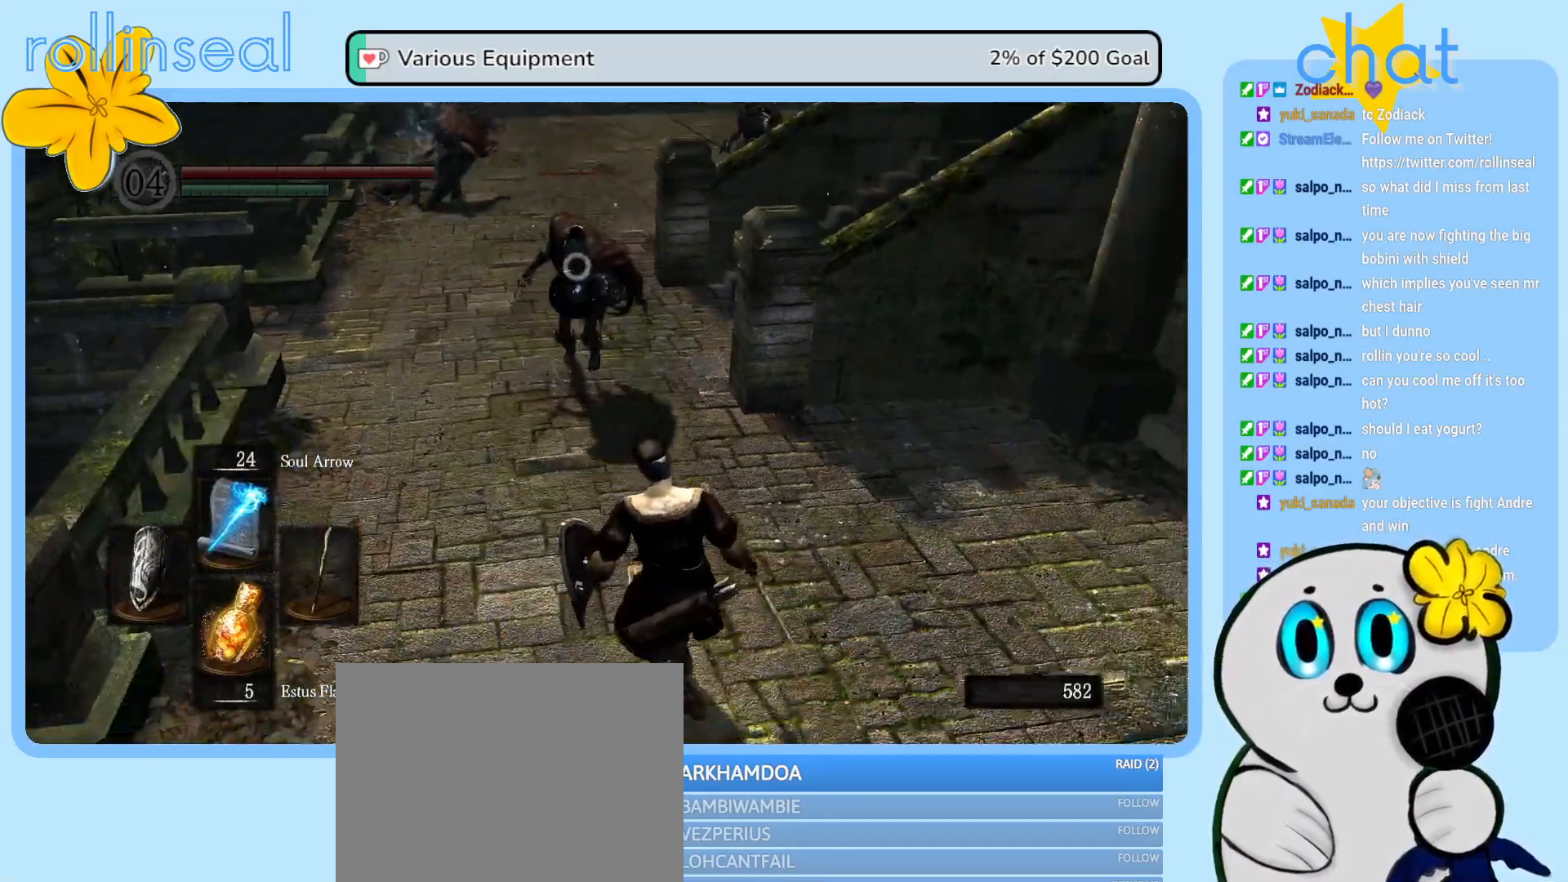
{"buttons": [], "left_stick": "down-right", "right_stick": "center", "events": []}
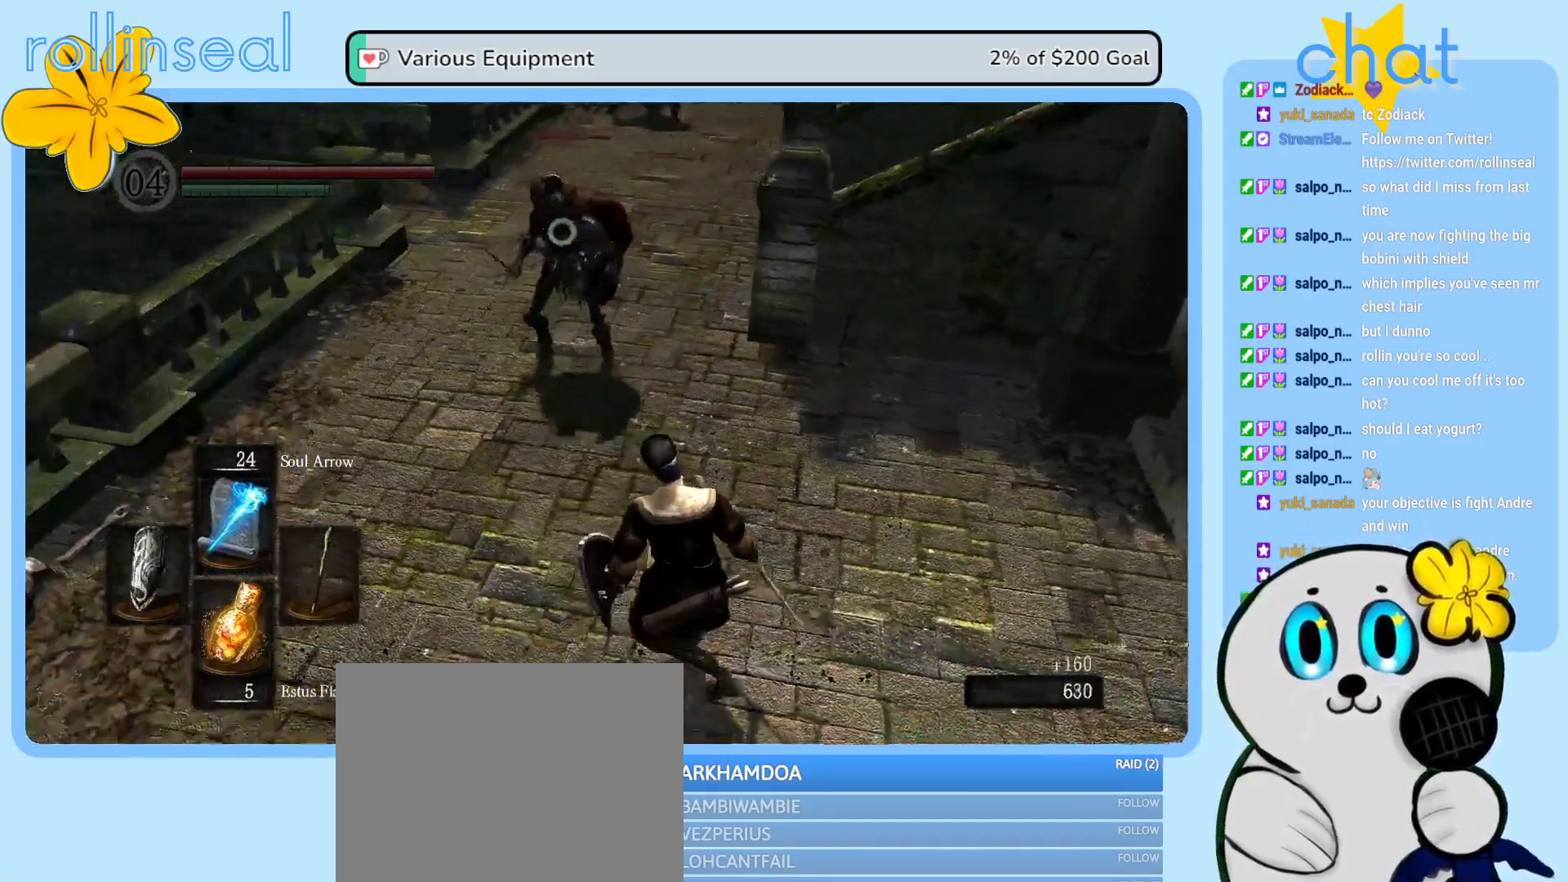
{"buttons": [], "left_stick": "down-left", "right_stick": "center", "events": [[33, "DPAD_RIGHT", "down"], [133, "DPAD_RIGHT", "up"], [283, "left_stick", "down"], [500, "left_stick", "down-left"]]}
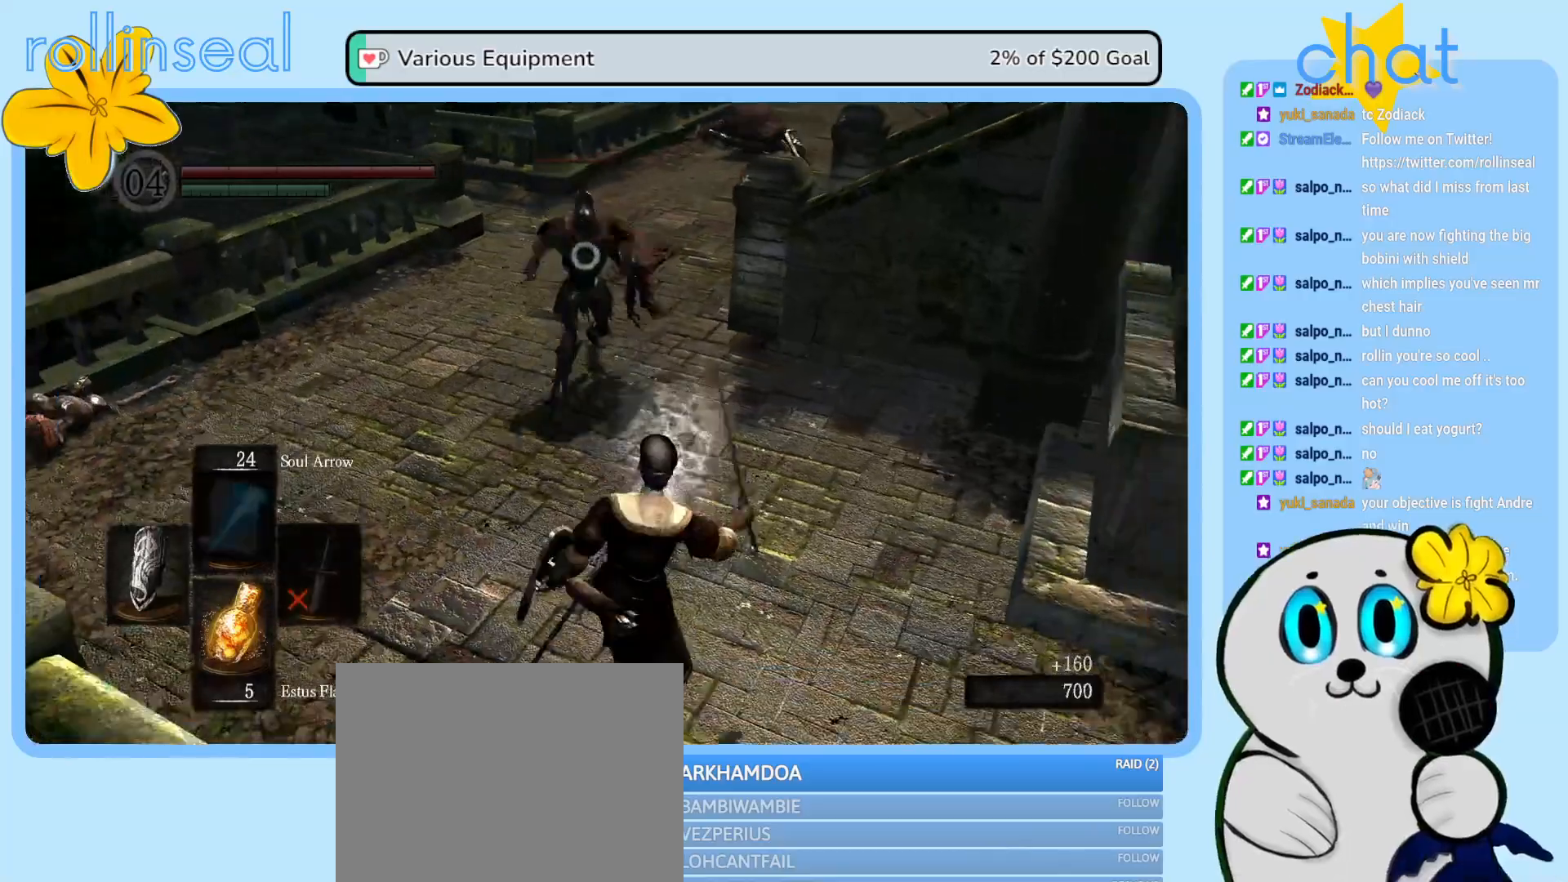
{"buttons": [], "left_stick": "up-left", "right_stick": "center", "events": [[150, "left_stick", "left"], [300, "Y", "down"], [383, "left_stick", "up-left"], [417, "Y", "up"]]}
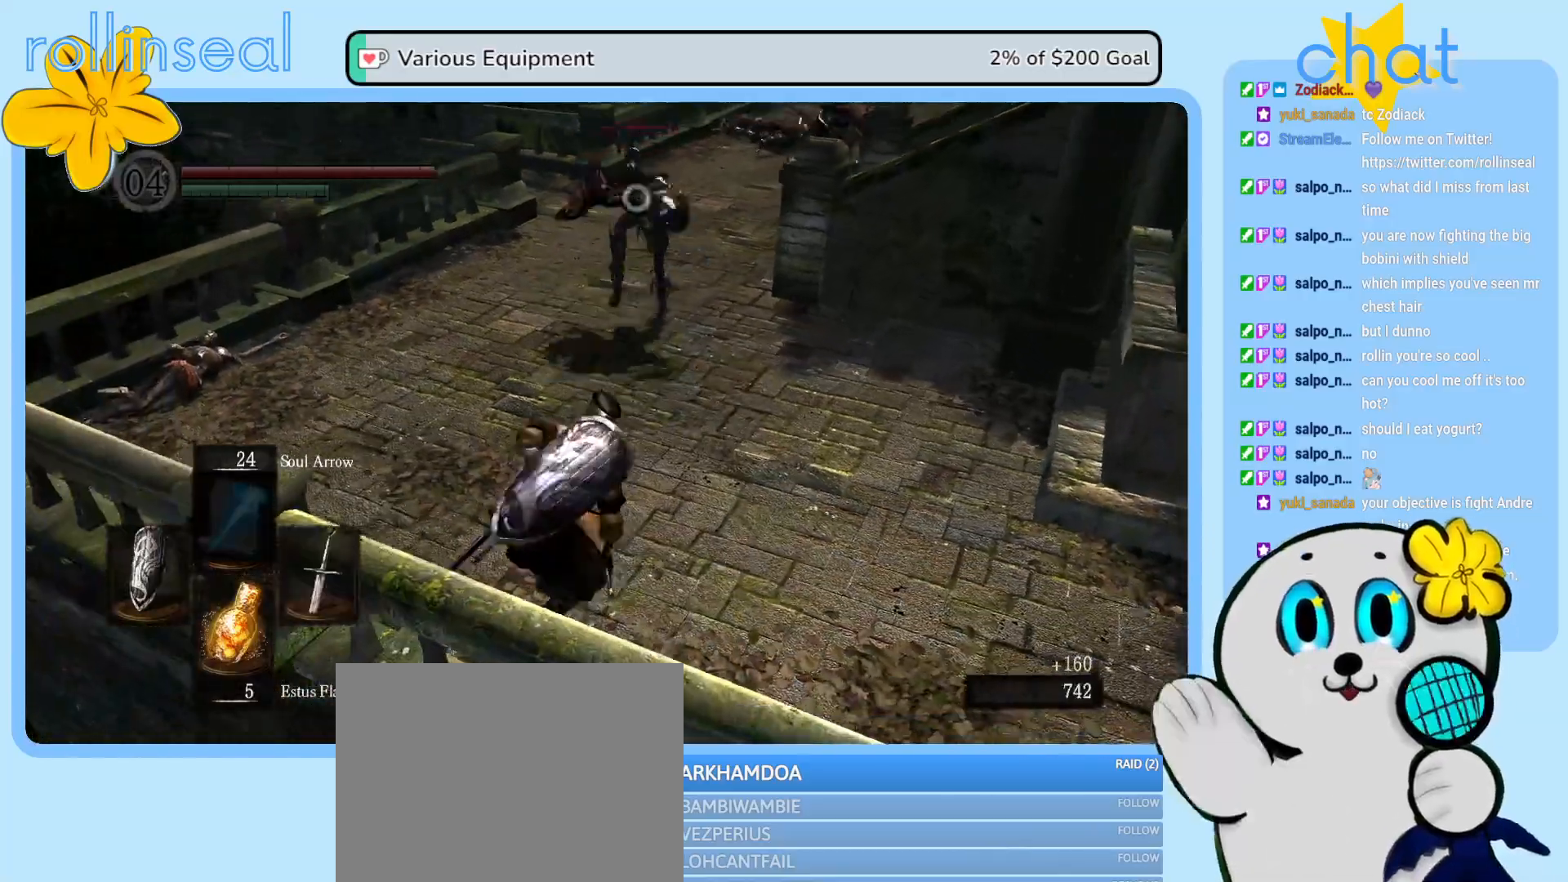
{"buttons": [], "left_stick": "up-left", "right_stick": "center", "events": []}
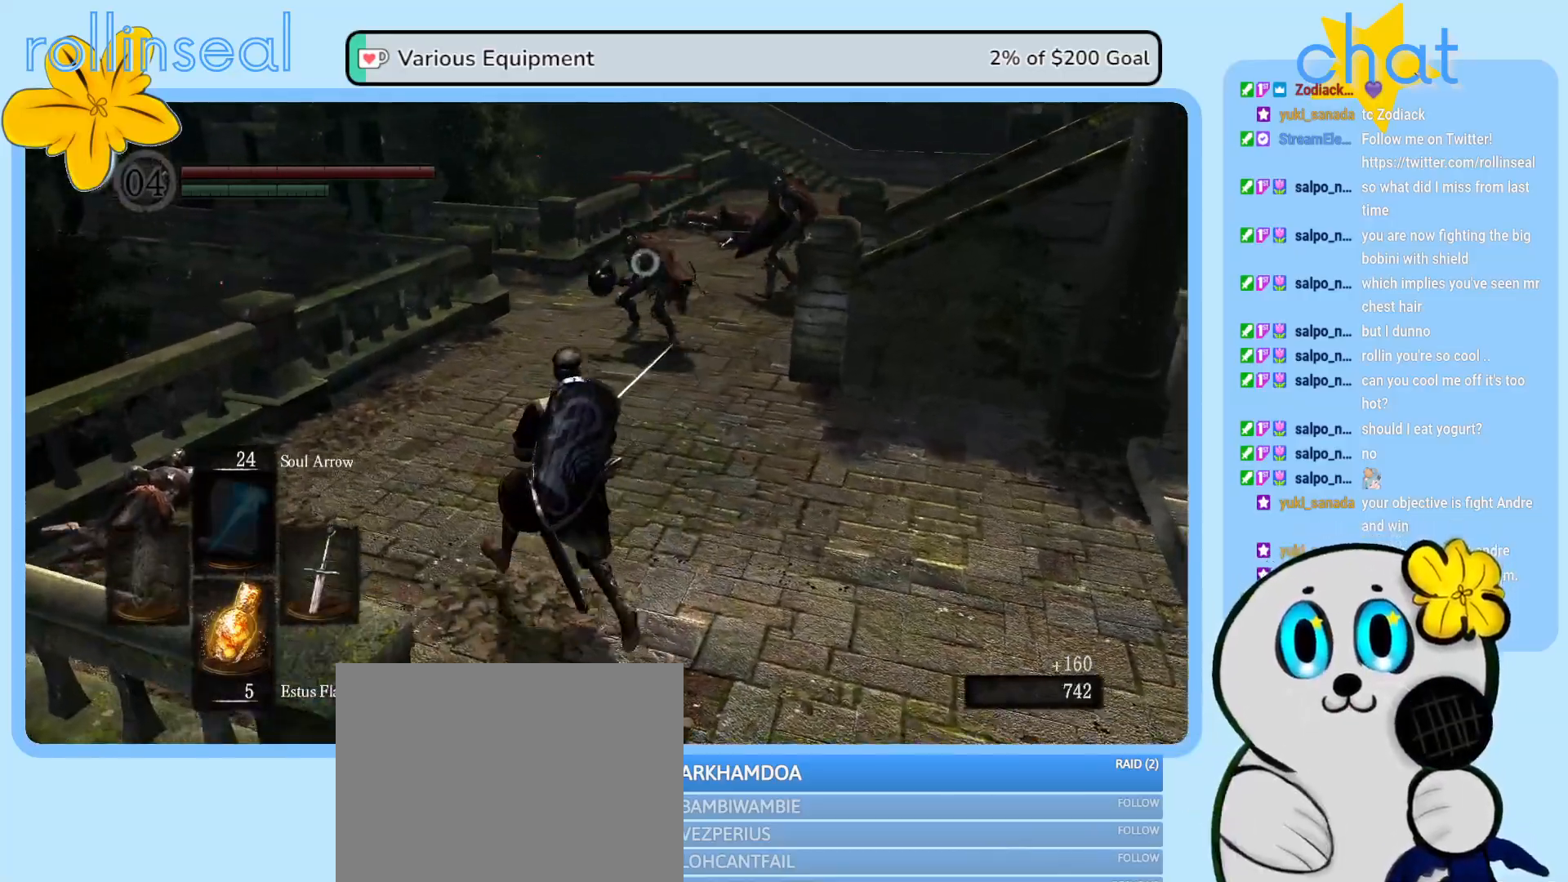
{"buttons": [], "left_stick": "right", "right_stick": "center", "events": [[267, "left_stick", "up-right"], [383, "left_stick", "right"]]}